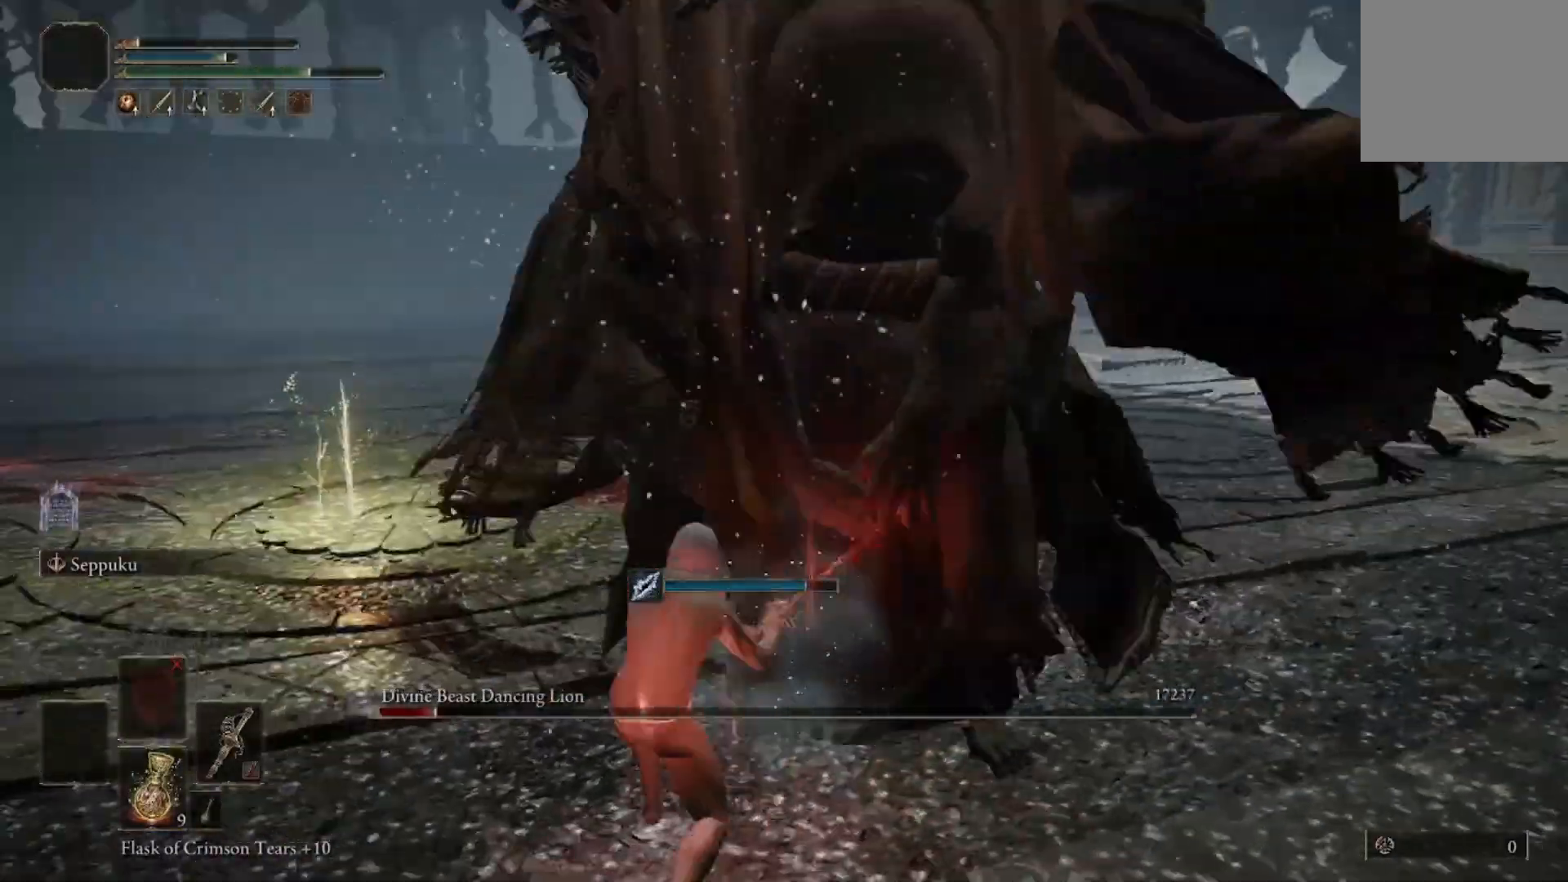
Gameplay with a controller (Xbox layout); each line is a JSON object with the inputs held at the frame after it. "events" lists button and stick changes between this image and that frame as [ms after this image, input, new state], when the widget could be followed in between.
{"buttons": [], "left_stick": "up-right", "right_stick": "center", "events": [[67, "R1", "up"], [267, "left_stick", "up-right"]]}
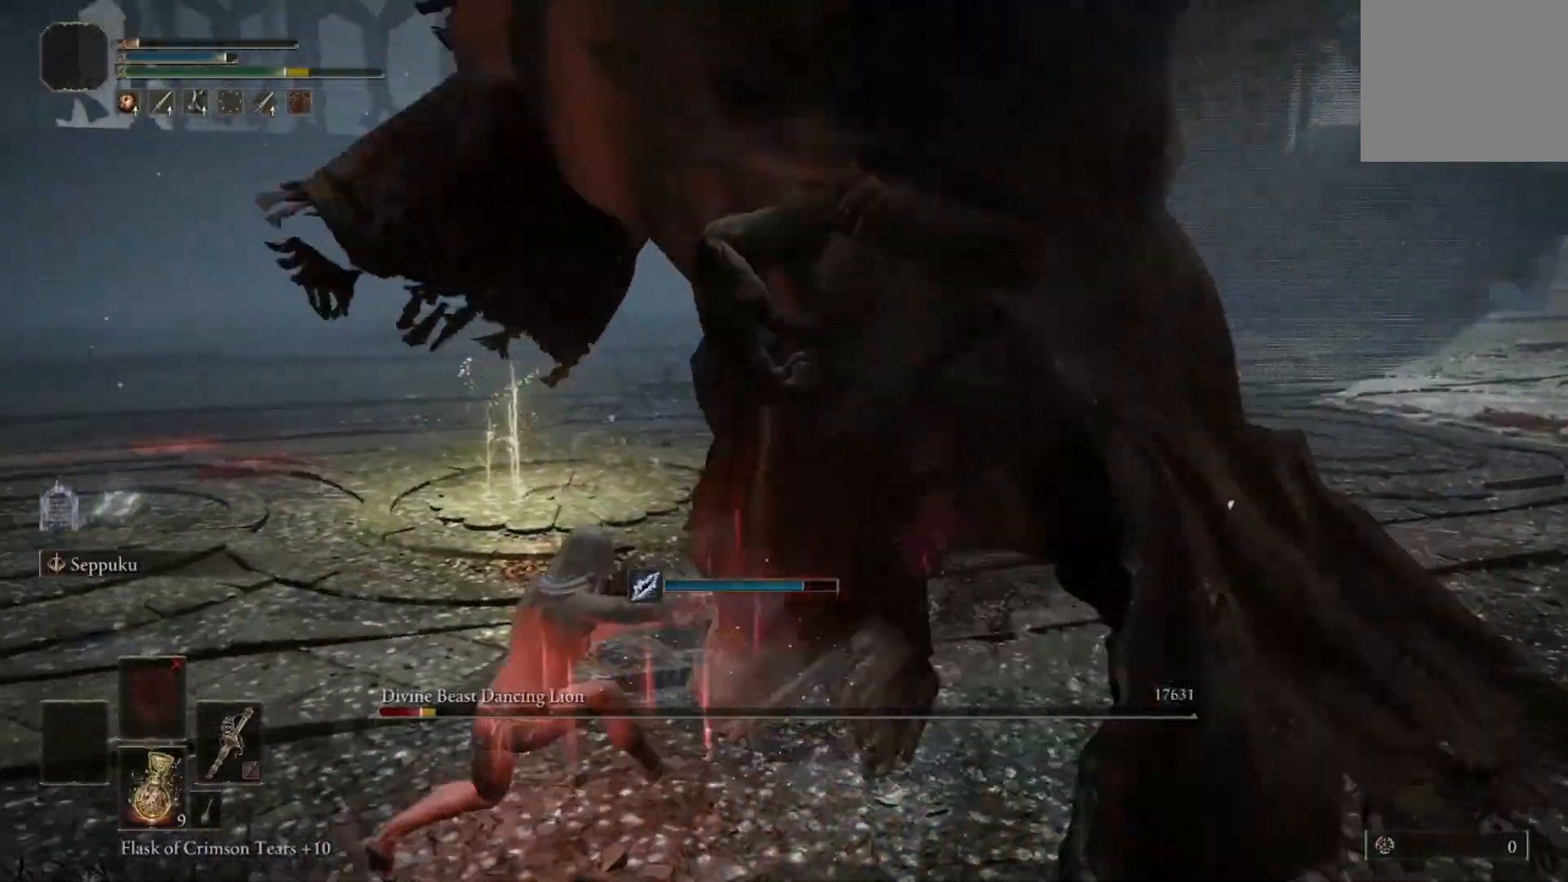
{"buttons": [], "left_stick": "down-right", "right_stick": "center", "events": [[33, "R1", "down"], [133, "R1", "up"], [300, "left_stick", "right"], [500, "left_stick", "down-right"]]}
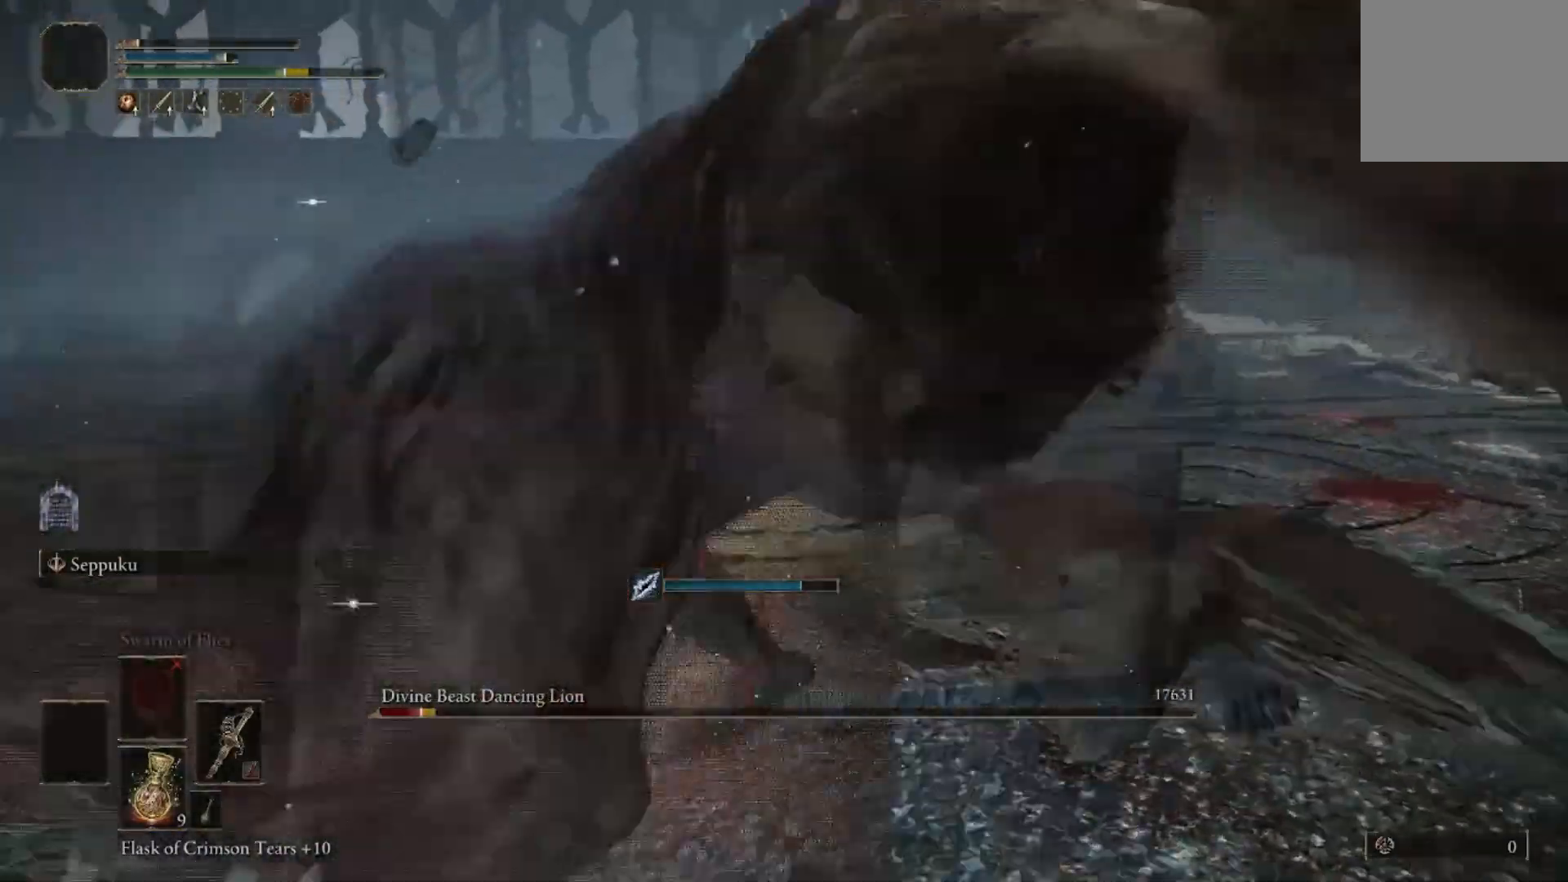
{"buttons": [], "left_stick": "down-left", "right_stick": "center", "events": [[100, "left_stick", "down"], [234, "left_stick", "down-left"], [267, "R1", "down"], [367, "R1", "up"]]}
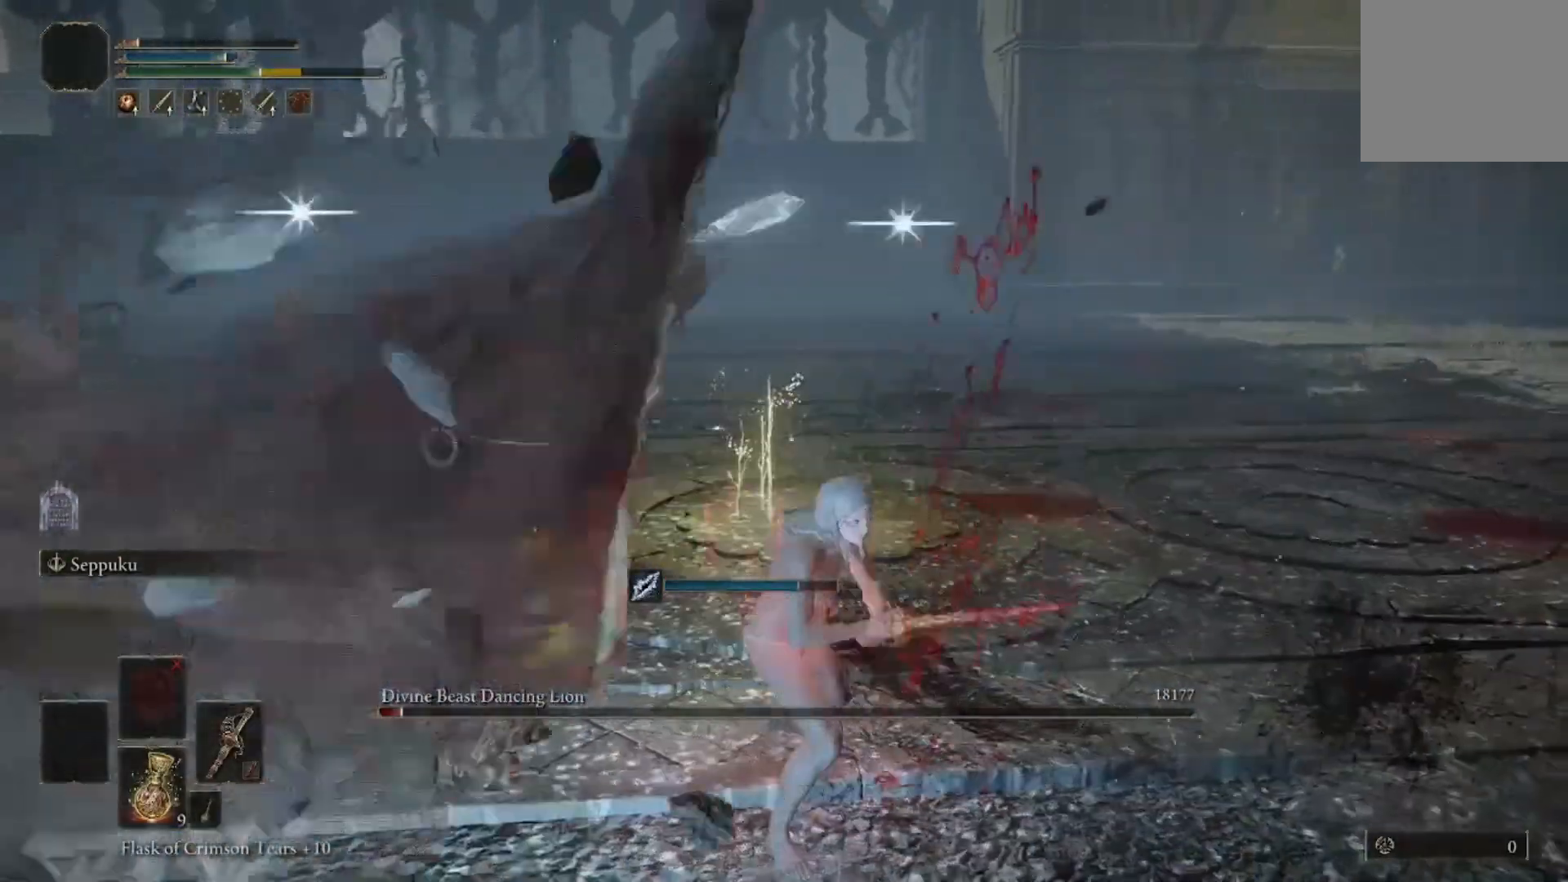
{"buttons": [], "left_stick": "left", "right_stick": "left", "events": [[300, "left_stick", "left"], [300, "right_stick", "left"]]}
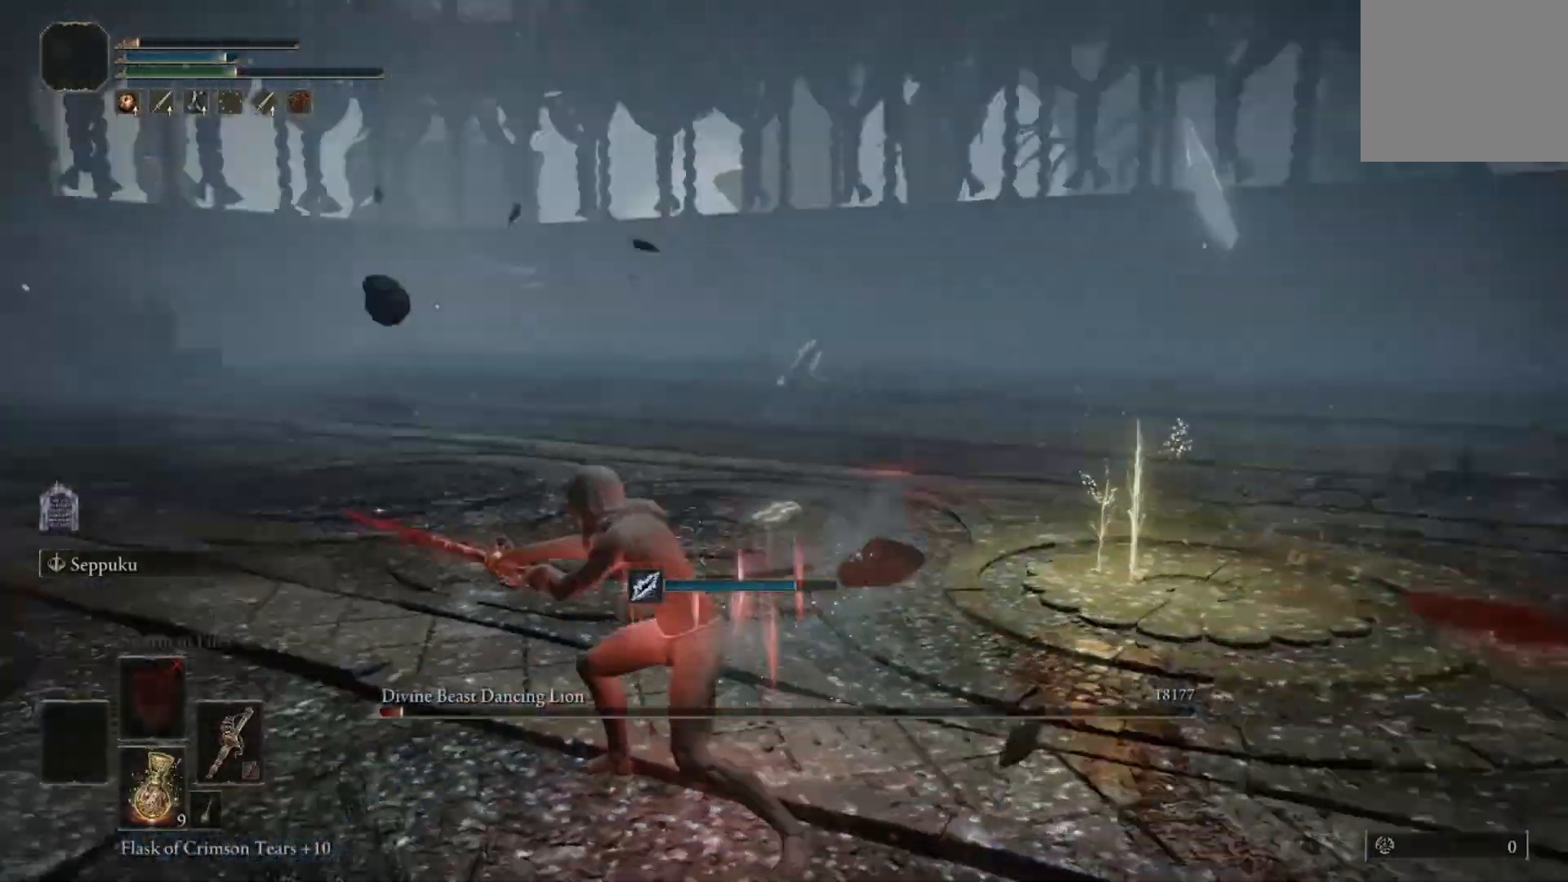
{"buttons": ["R3"], "left_stick": "up-left", "right_stick": "center", "events": [[134, "left_stick", "up-left"], [401, "right_stick", "center"], [501, "R3", "down"]]}
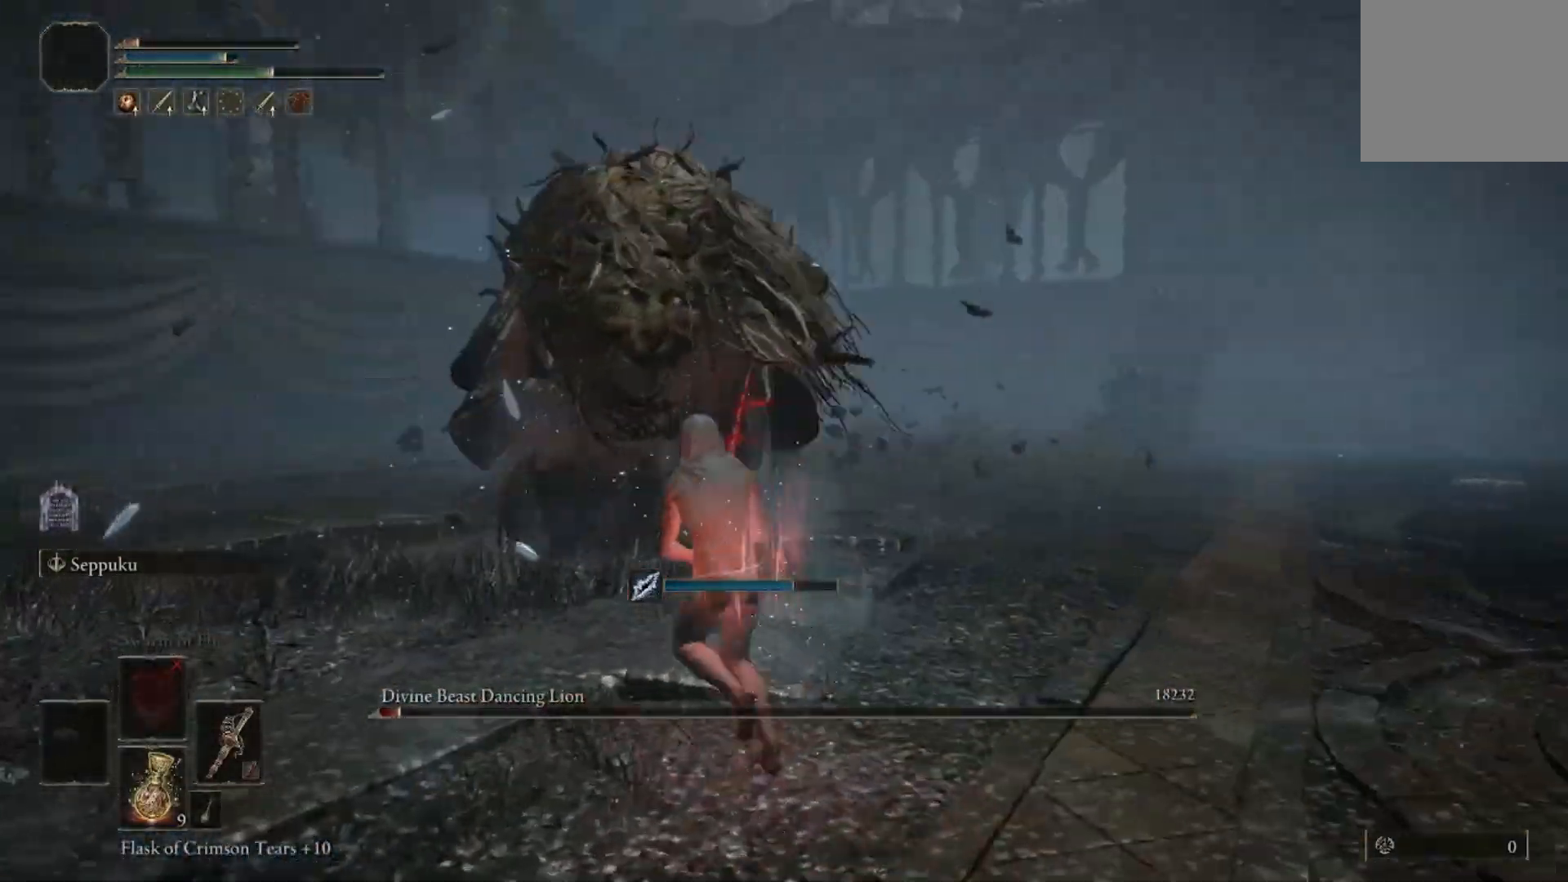
{"buttons": [], "left_stick": "up", "right_stick": "center", "events": [[133, "R3", "up"], [200, "left_stick", "up"], [300, "R1", "down"], [400, "R1", "up"]]}
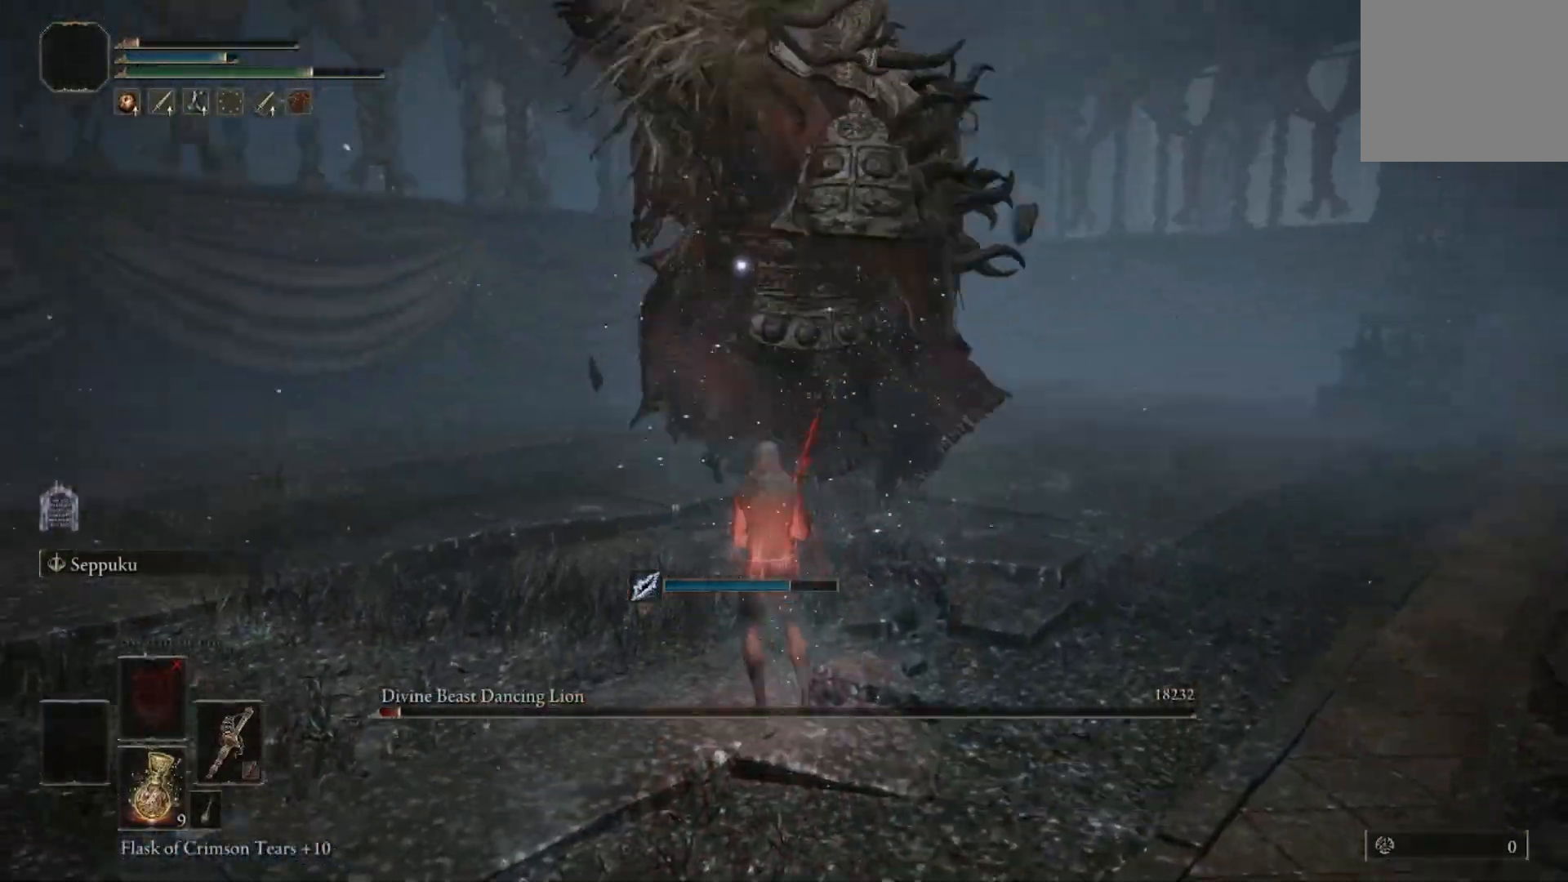
{"buttons": [], "left_stick": "down", "right_stick": "center", "events": [[234, "left_stick", "center"], [401, "left_stick", "down"]]}
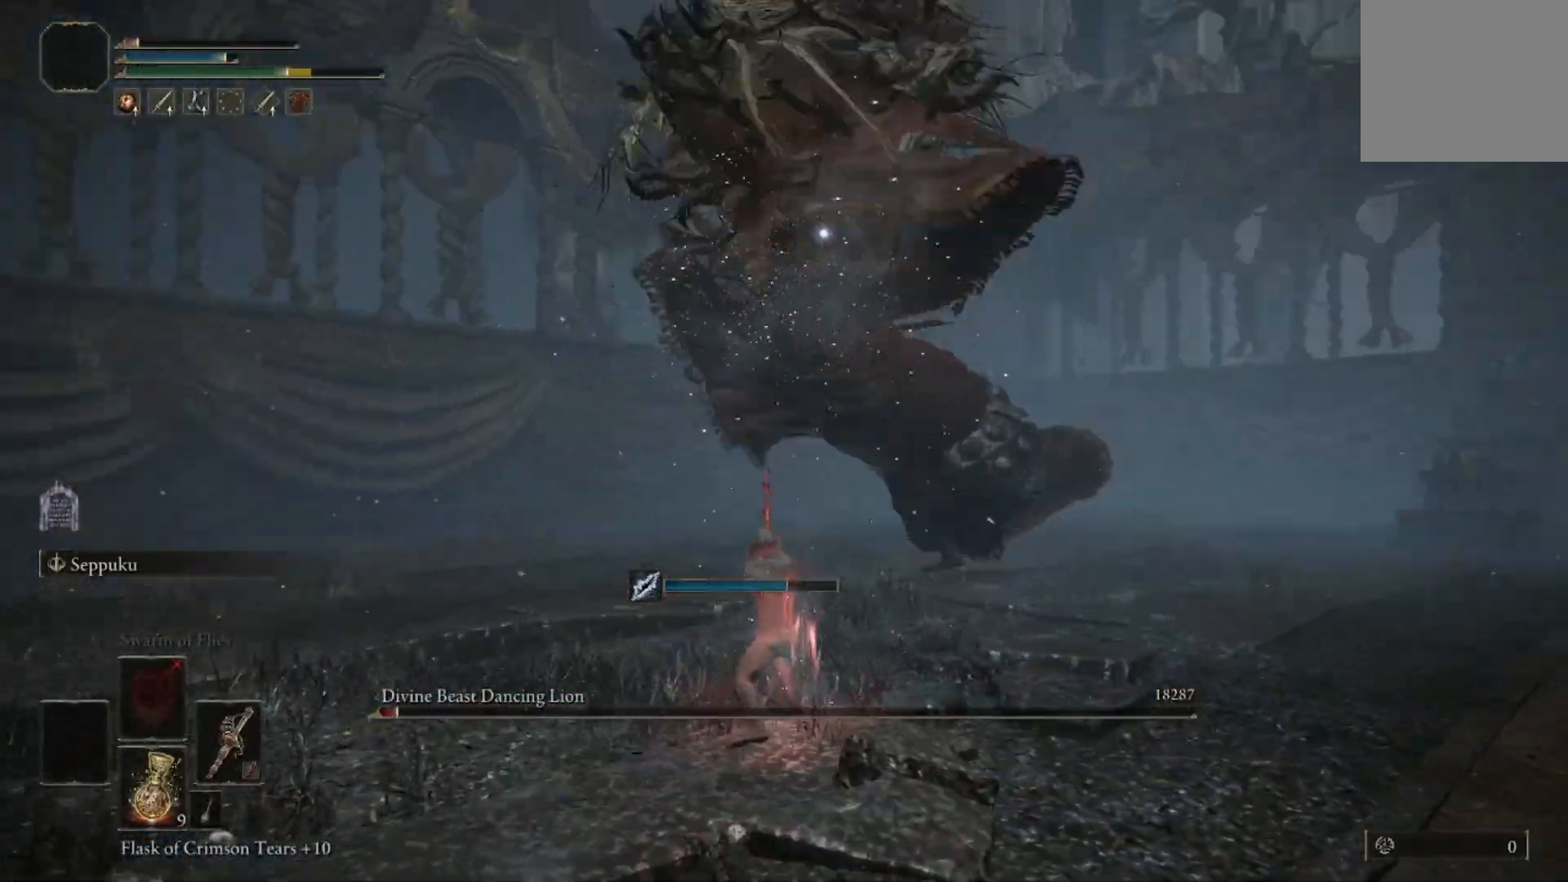
{"buttons": ["B"], "left_stick": "down", "right_stick": "center", "events": [[67, "B", "down"]]}
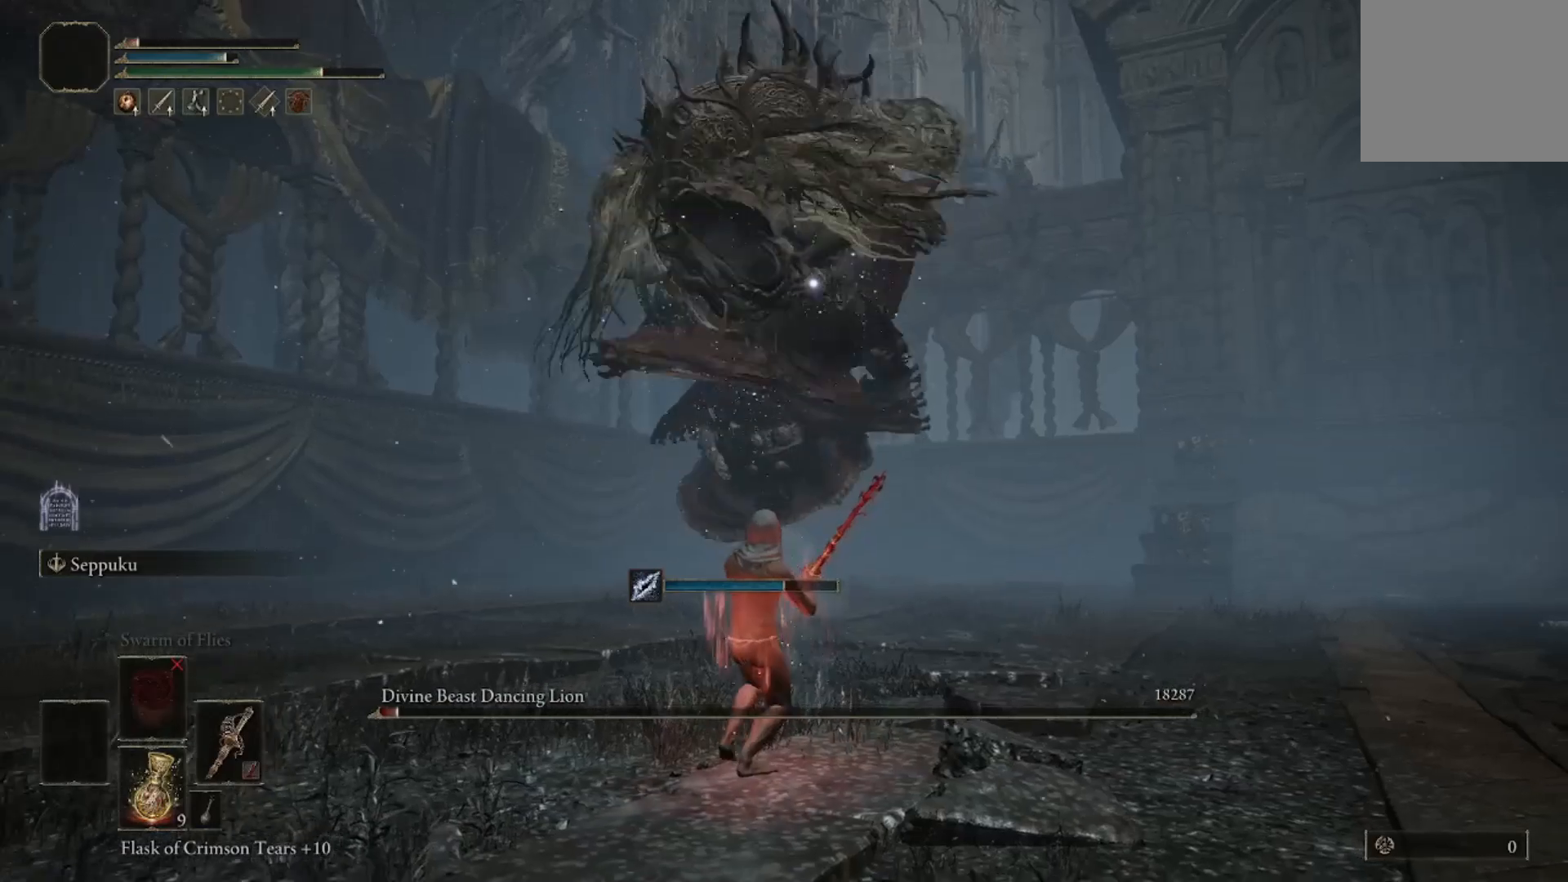
{"buttons": ["B"], "left_stick": "down", "right_stick": "center", "events": []}
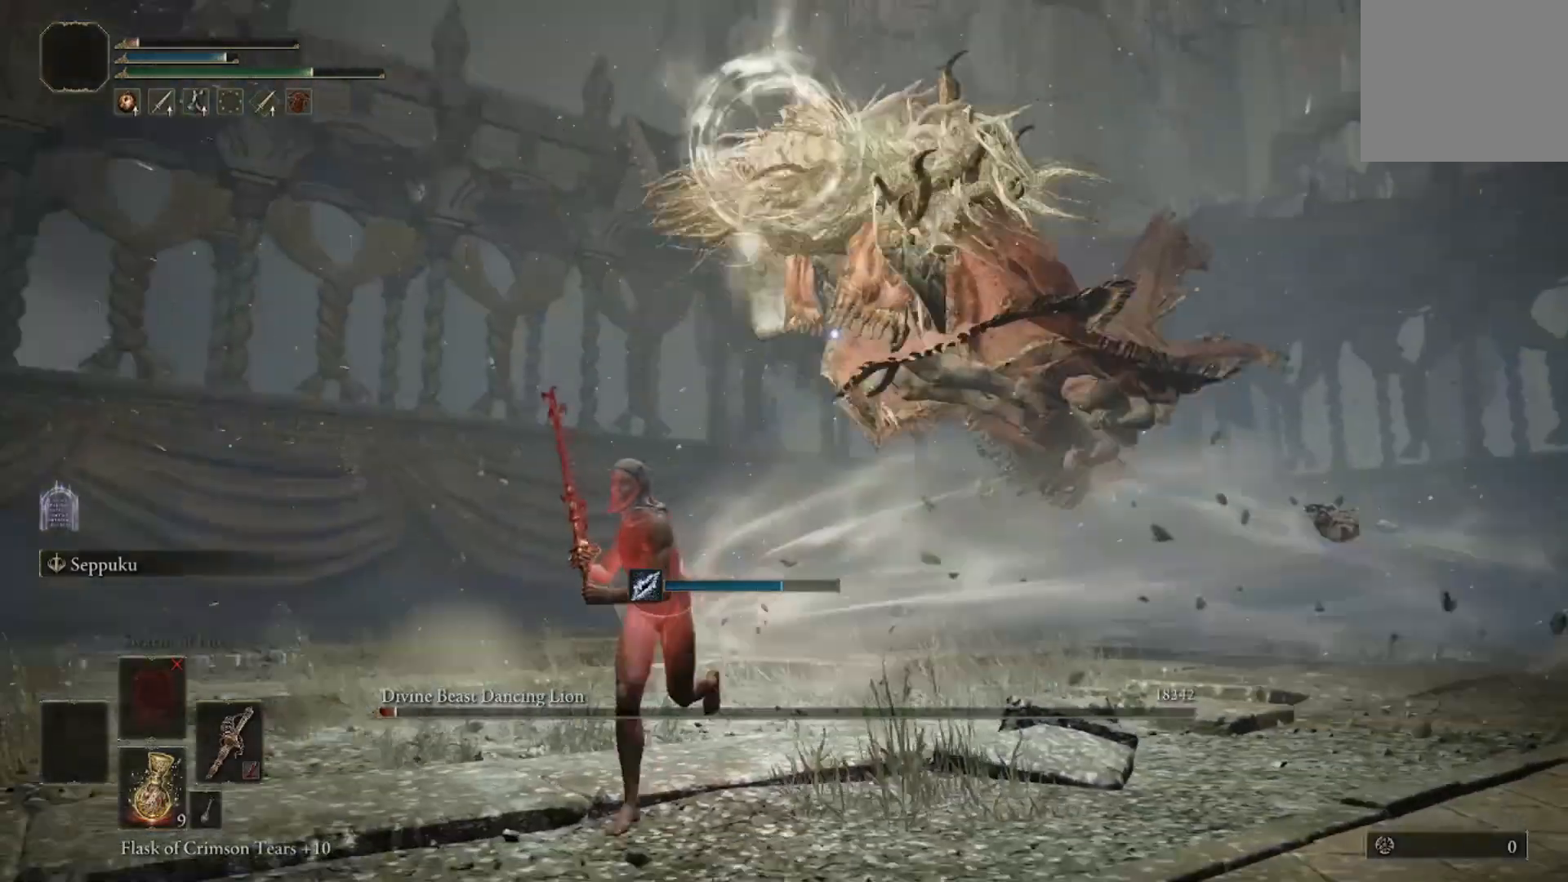
{"buttons": ["B"], "left_stick": "down-left", "right_stick": "center", "events": [[67, "left_stick", "down-left"], [200, "left_stick", "left"], [334, "left_stick", "down-left"]]}
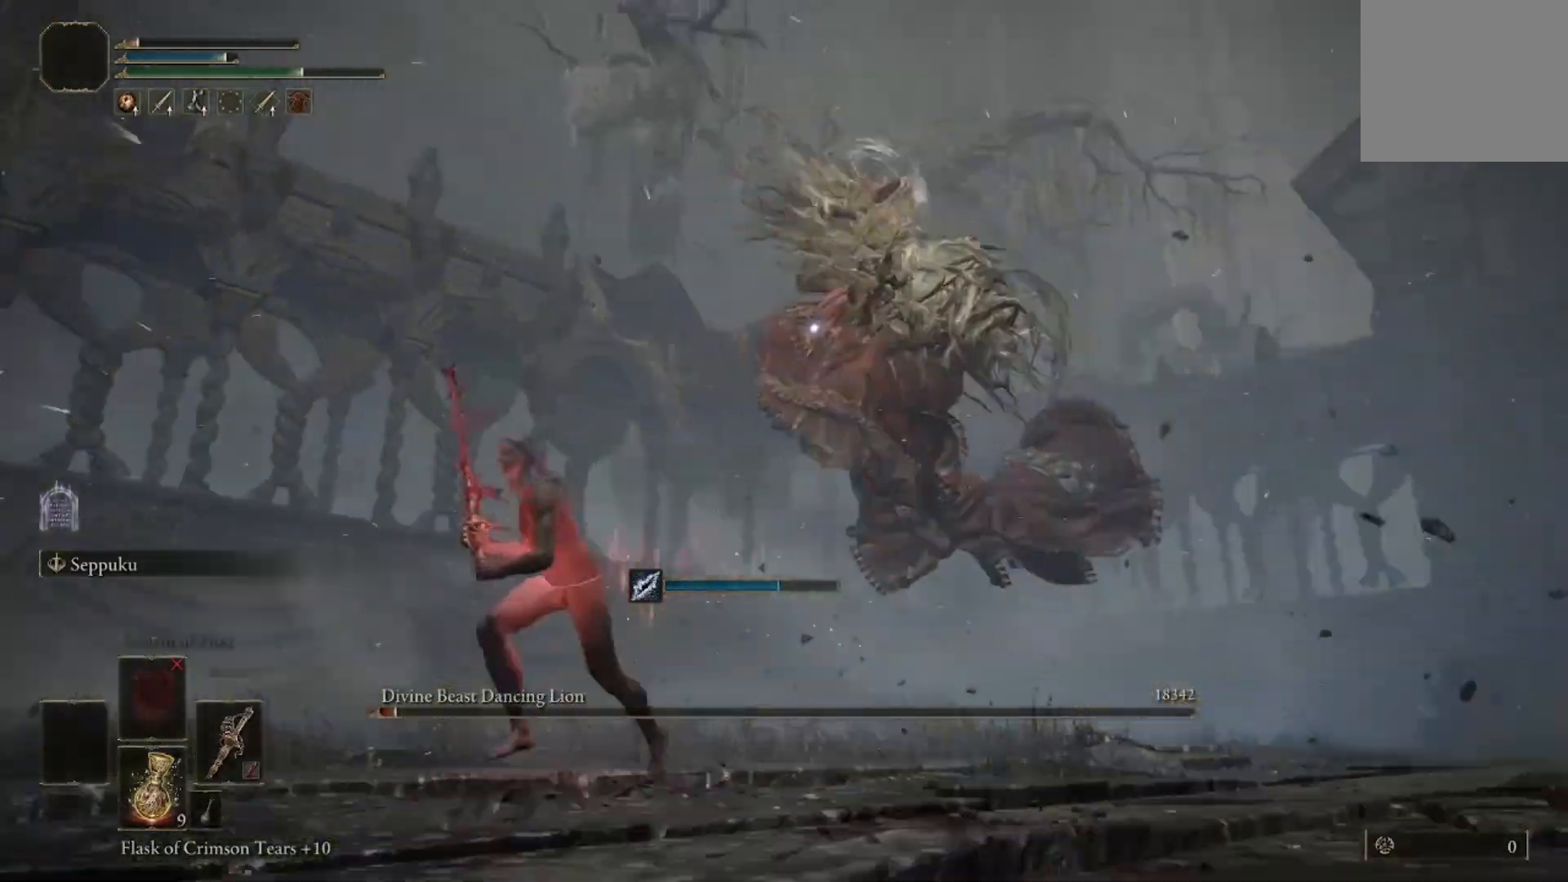
{"buttons": ["B"], "left_stick": "up", "right_stick": "center", "events": [[234, "left_stick", "up-left"], [334, "left_stick", "up"]]}
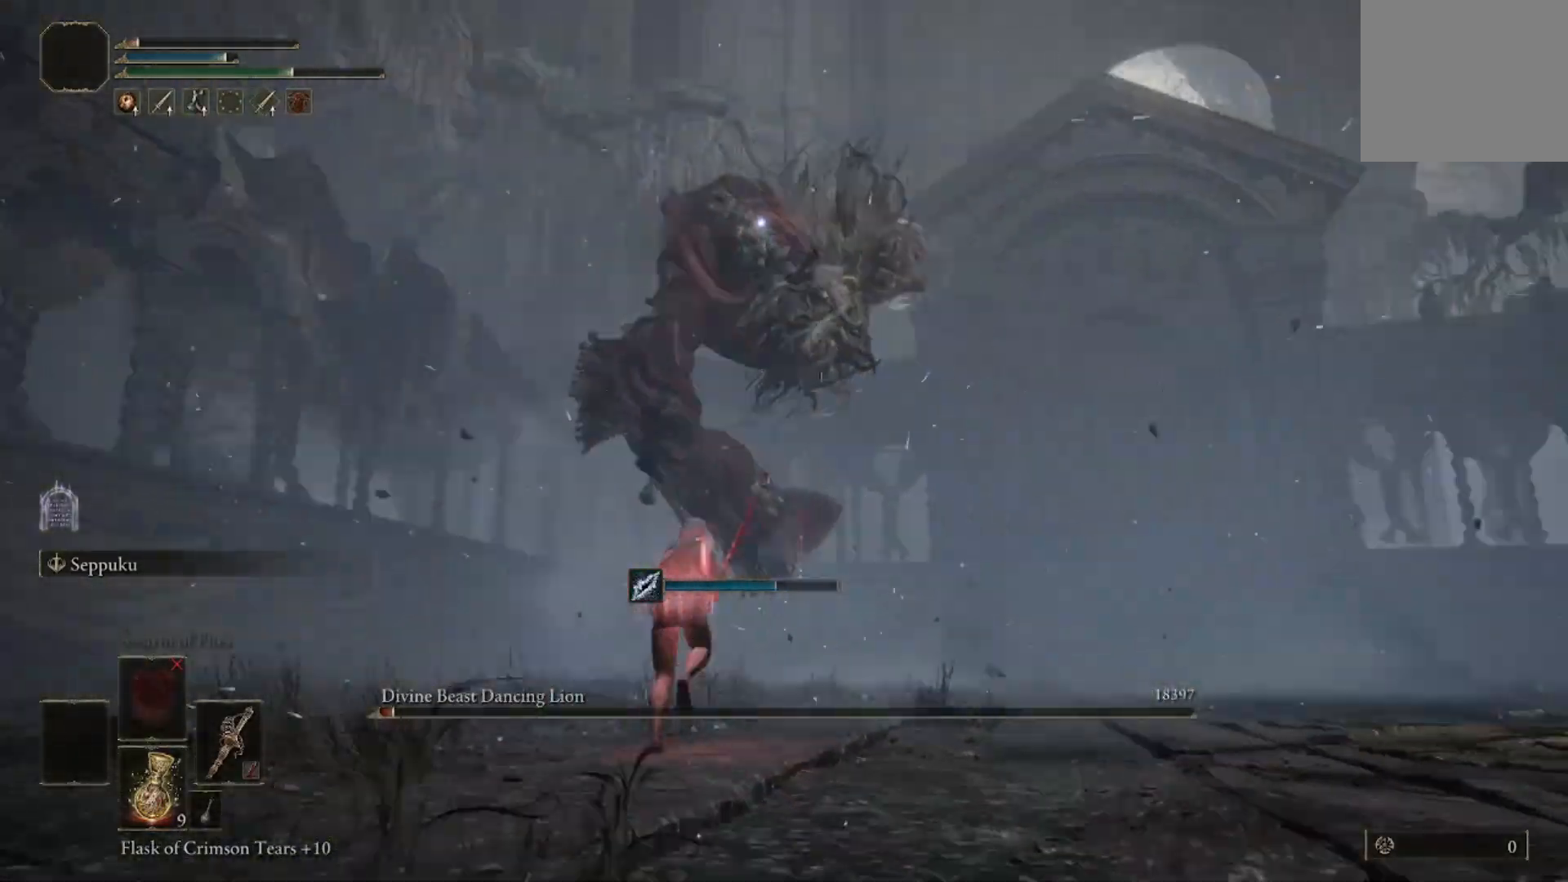
{"buttons": [], "left_stick": "up", "right_stick": "center", "events": [[500, "B", "up"]]}
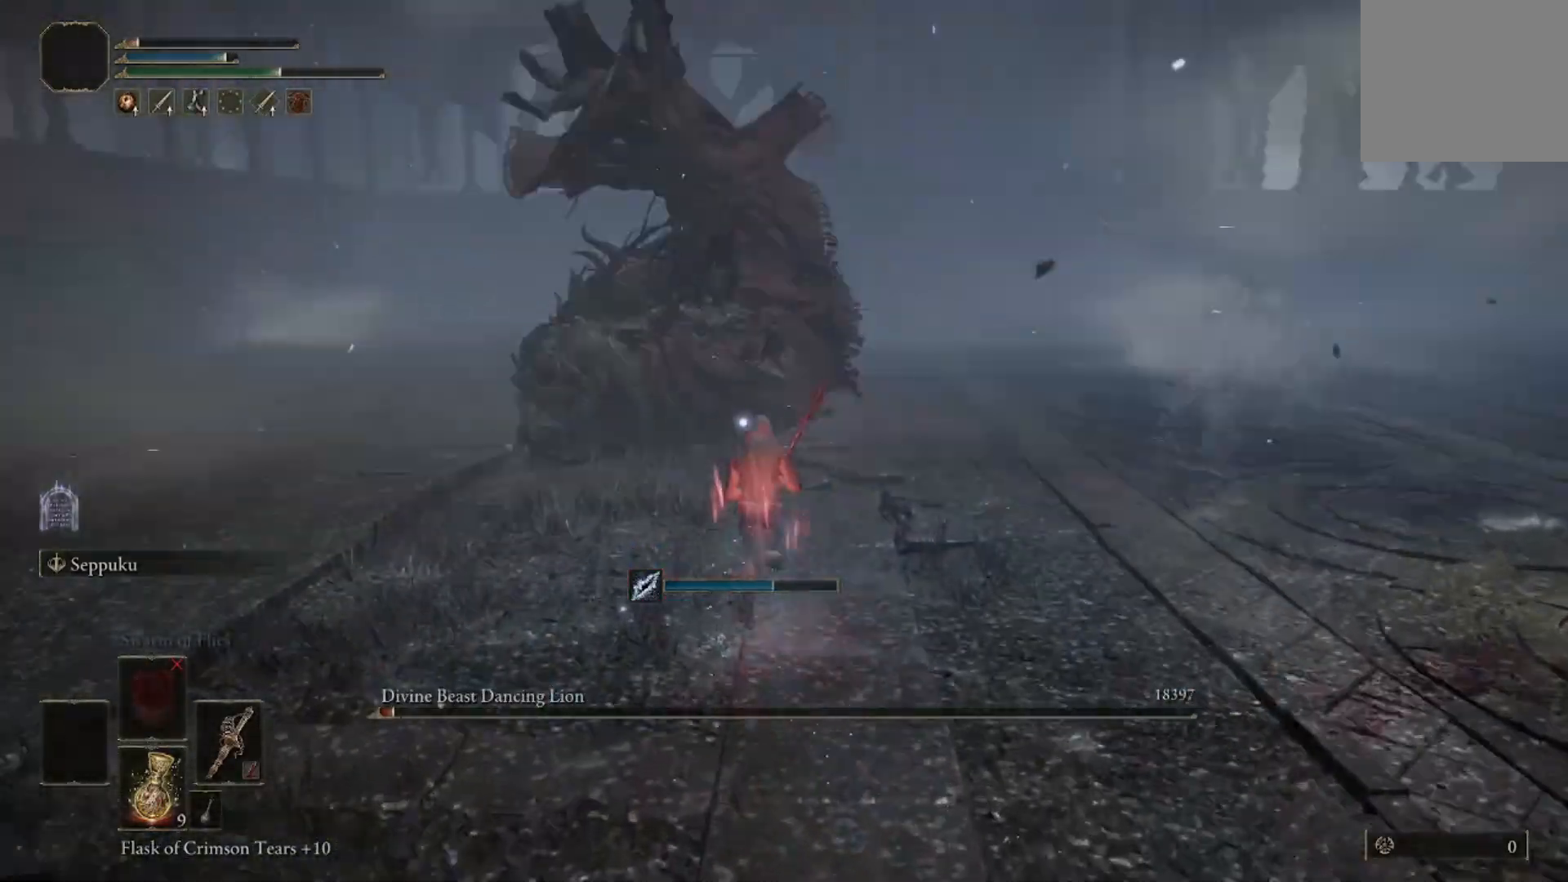
{"buttons": [], "left_stick": "up", "right_stick": "center", "events": [[167, "R1", "down"], [301, "R1", "up"]]}
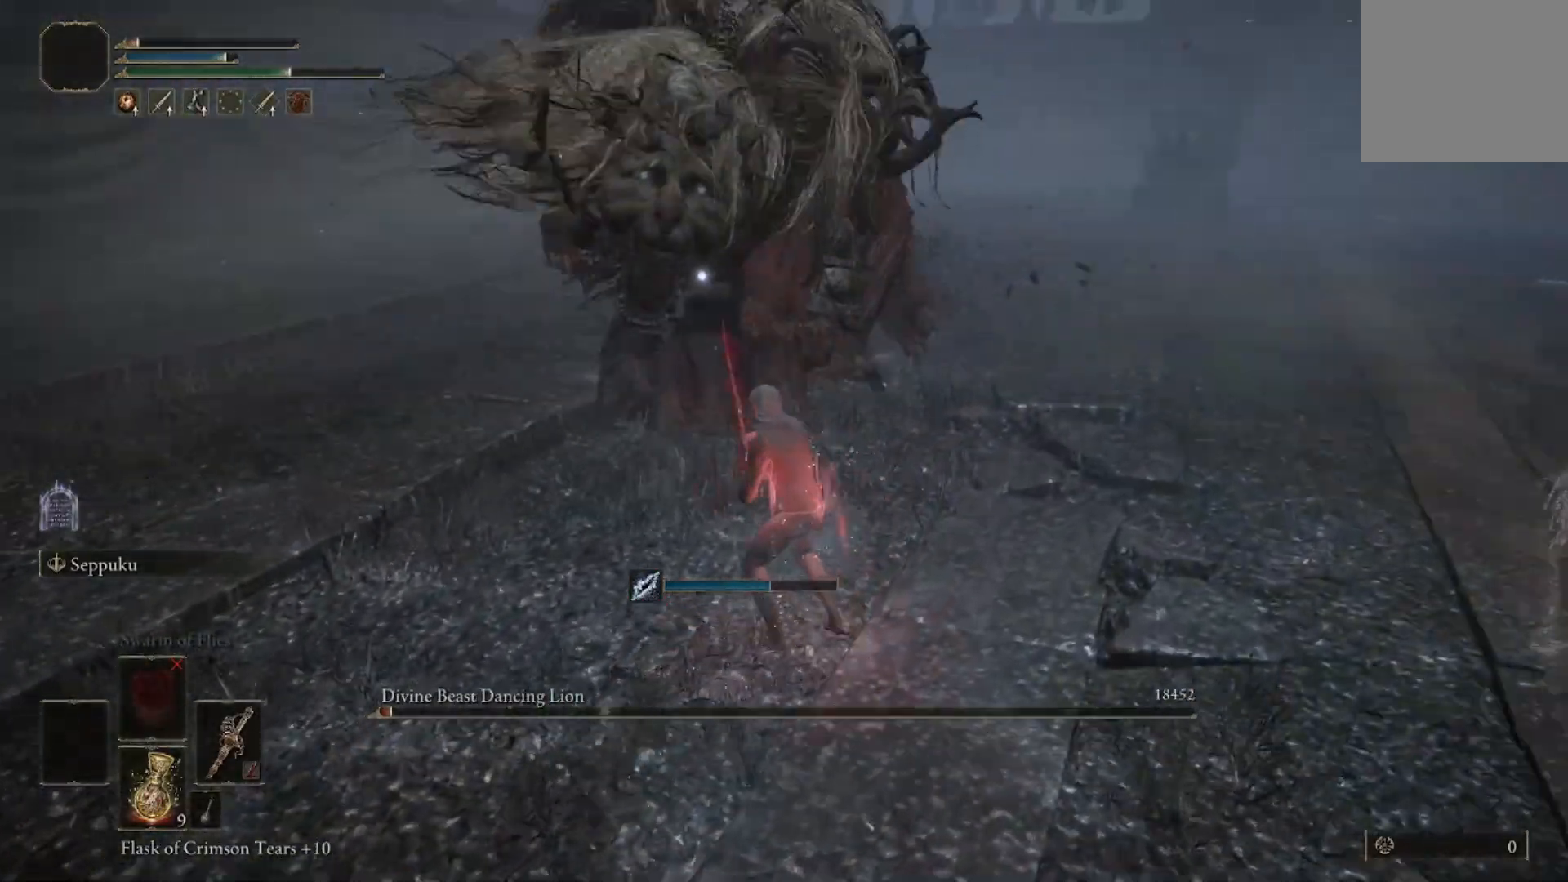
{"buttons": [], "left_stick": "up", "right_stick": "center", "events": [[300, "R1", "down"], [434, "R1", "up"]]}
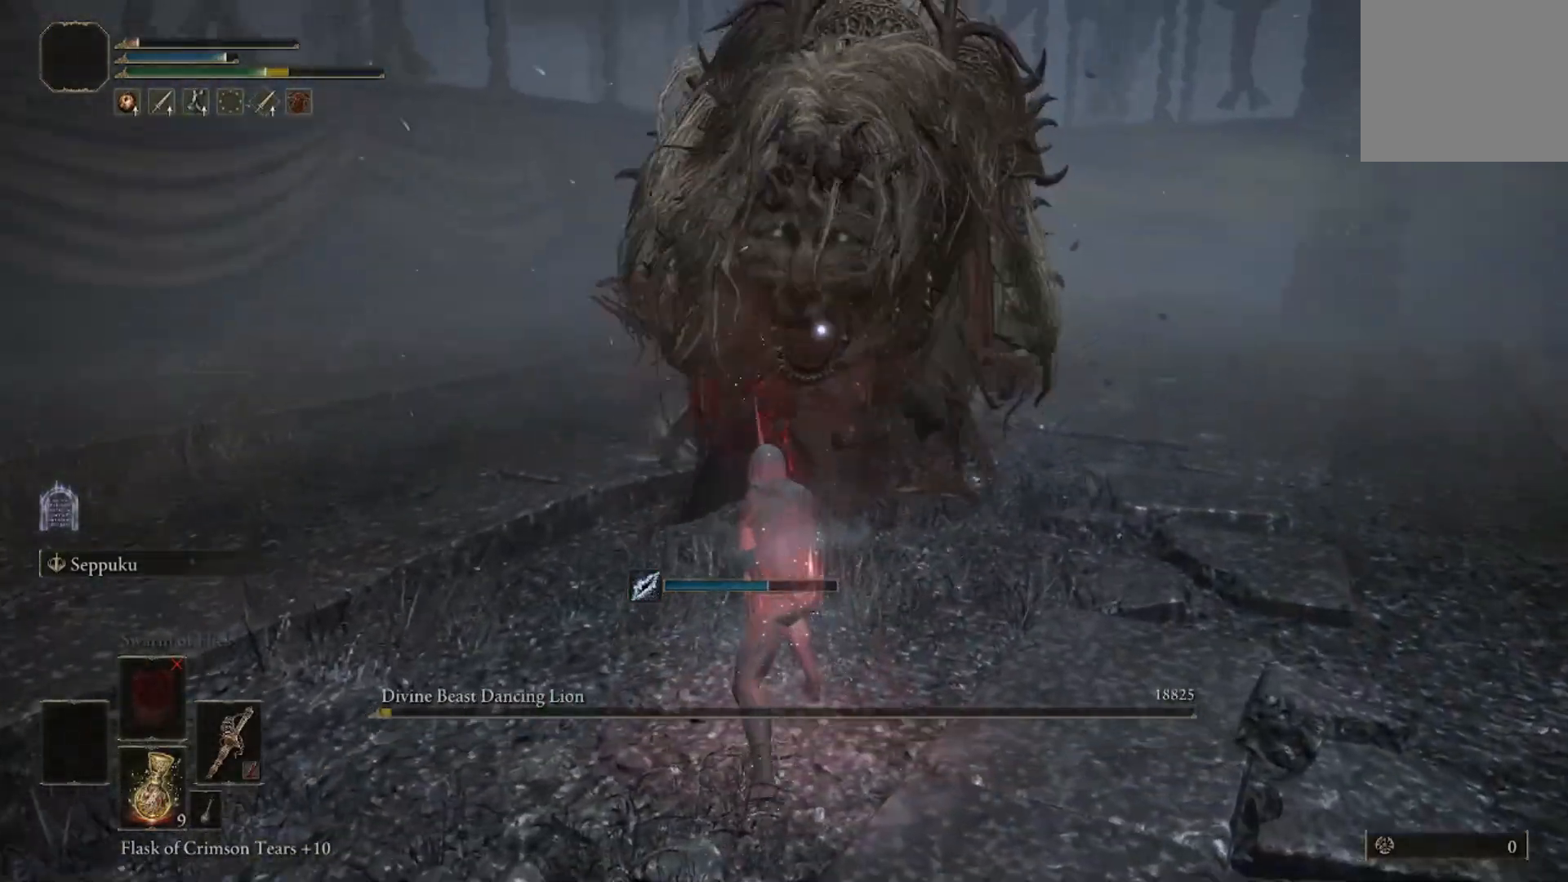
{"buttons": [], "left_stick": "up", "right_stick": "center", "events": []}
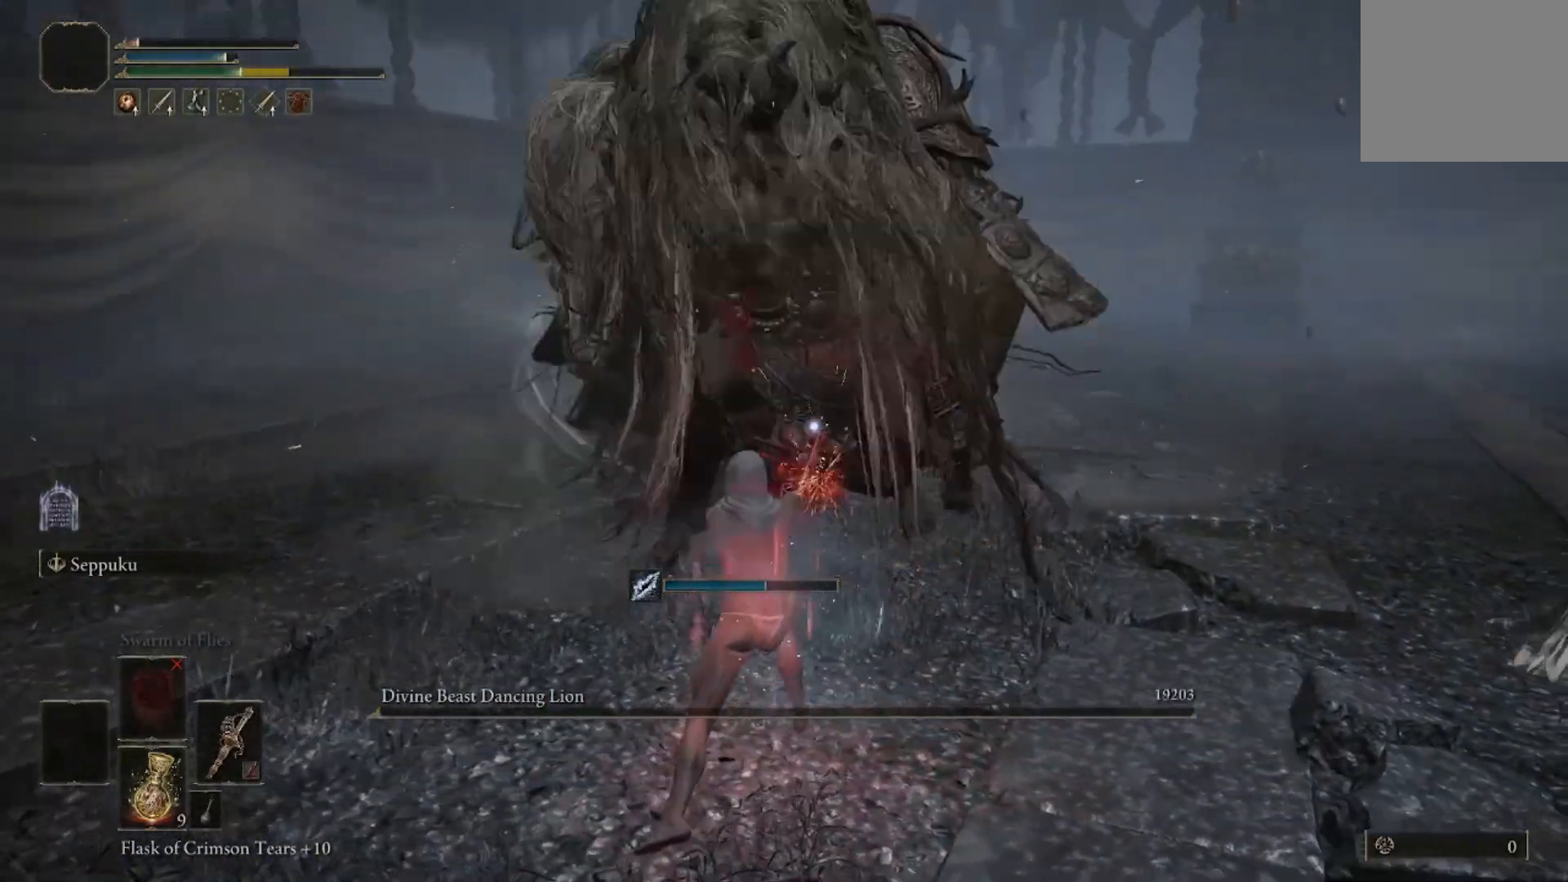
{"buttons": [], "left_stick": "center", "right_stick": "center", "events": [[67, "left_stick", "center"]]}
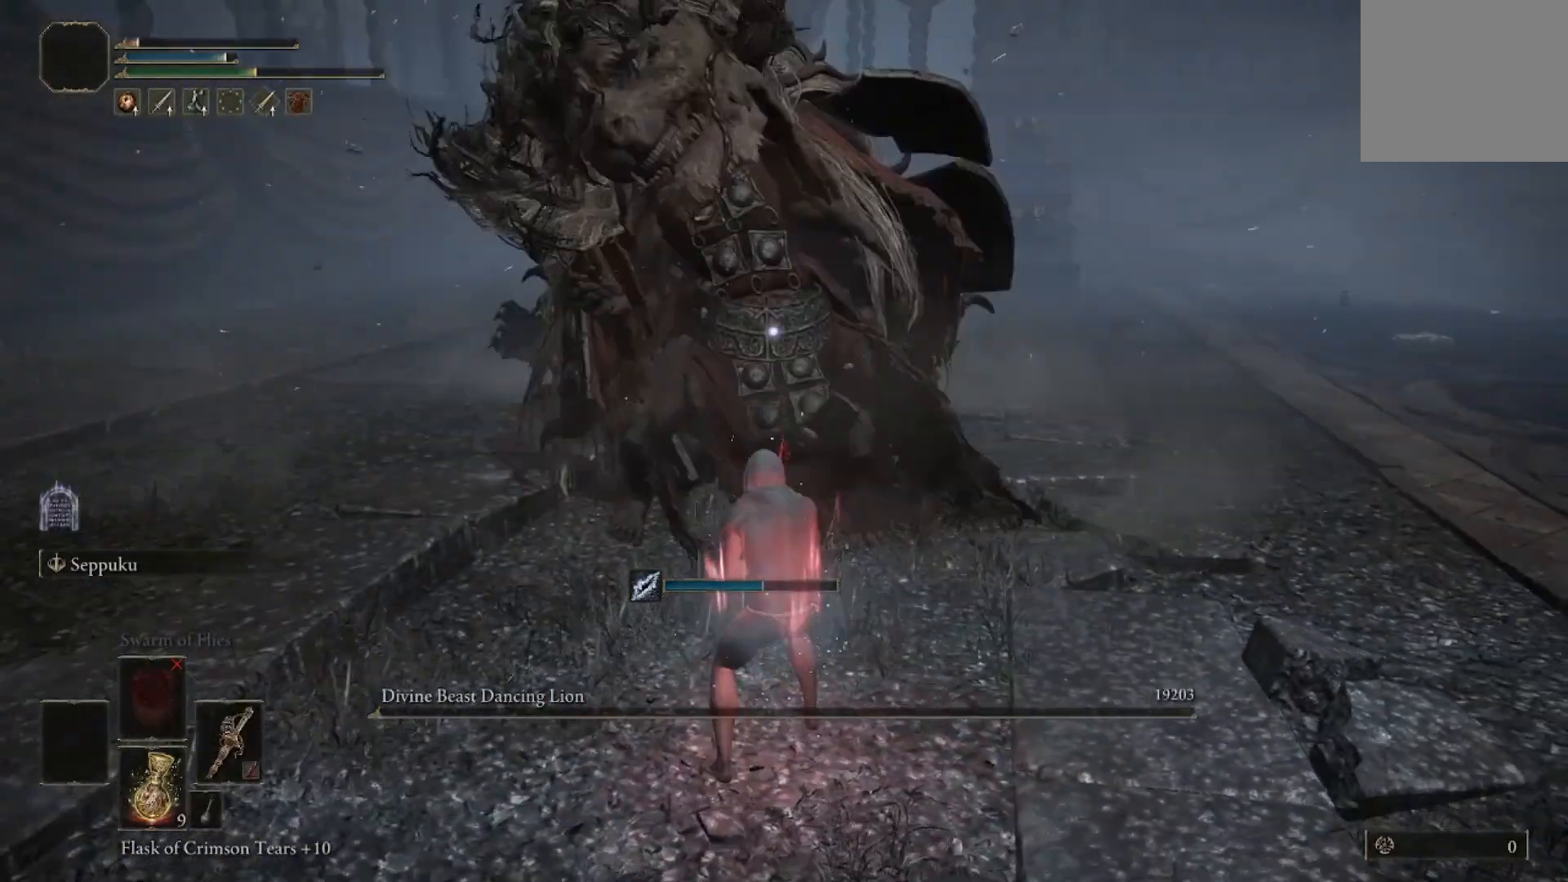
{"buttons": [], "left_stick": "center", "right_stick": "center", "events": []}
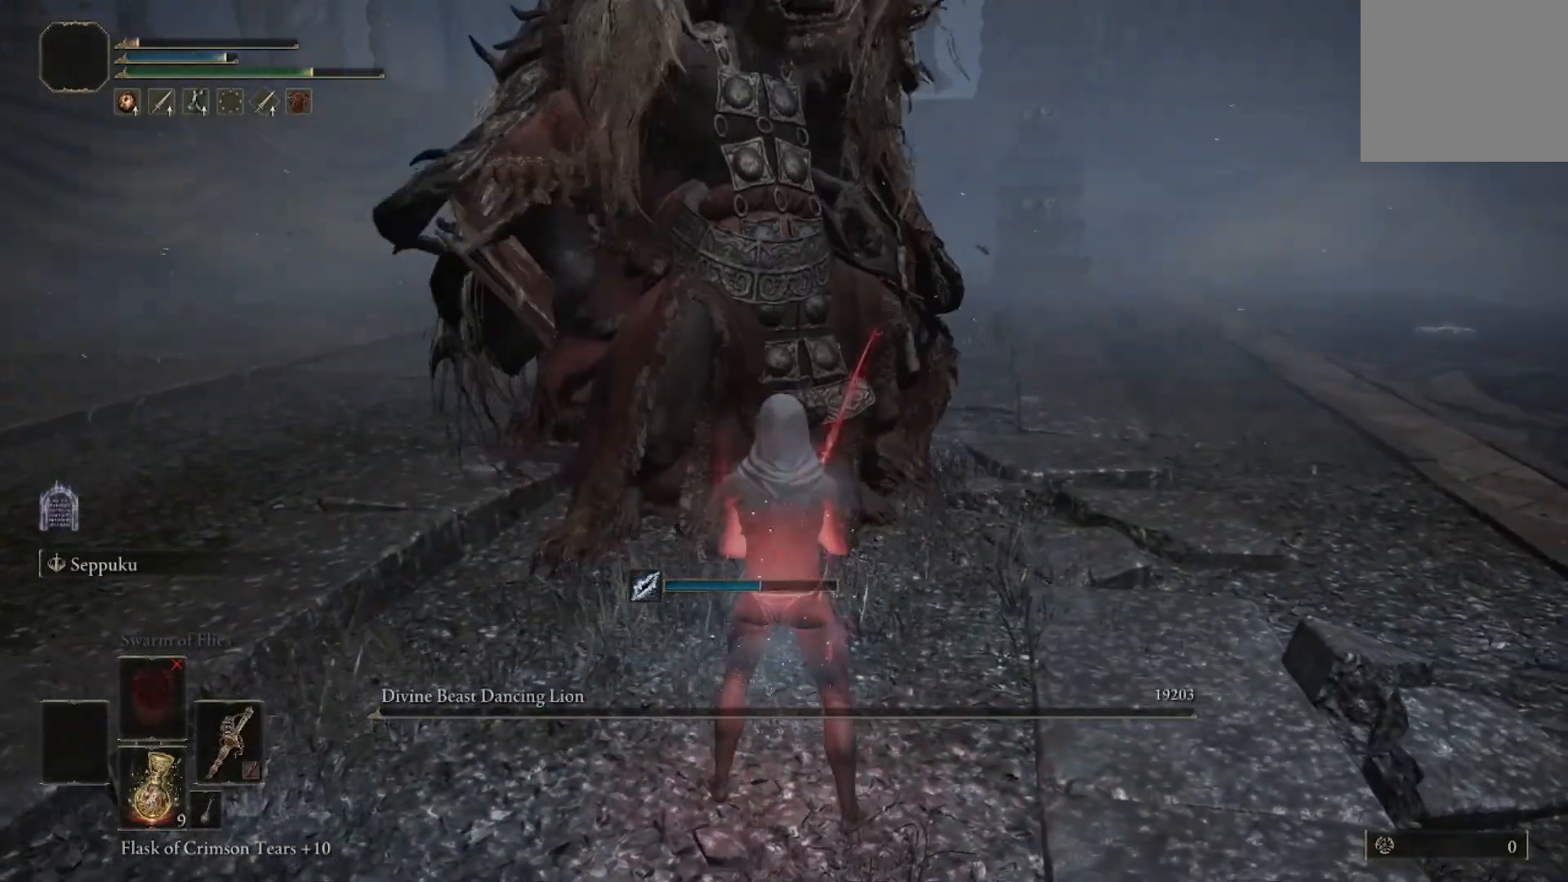
{"buttons": [], "left_stick": "center", "right_stick": "center", "events": []}
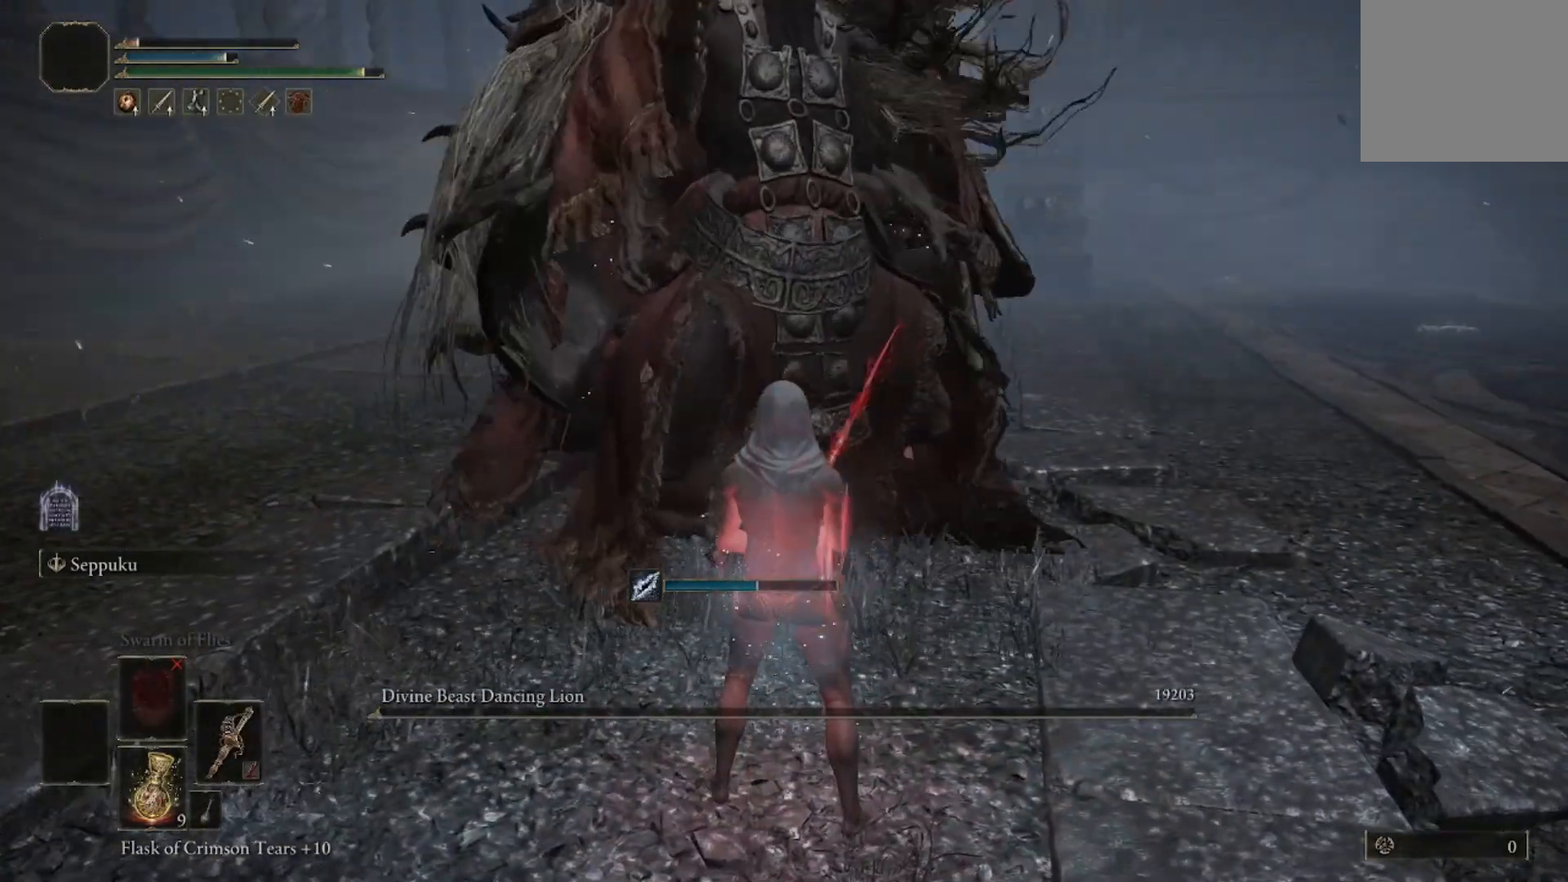
{"buttons": [], "left_stick": "center", "right_stick": "center", "events": []}
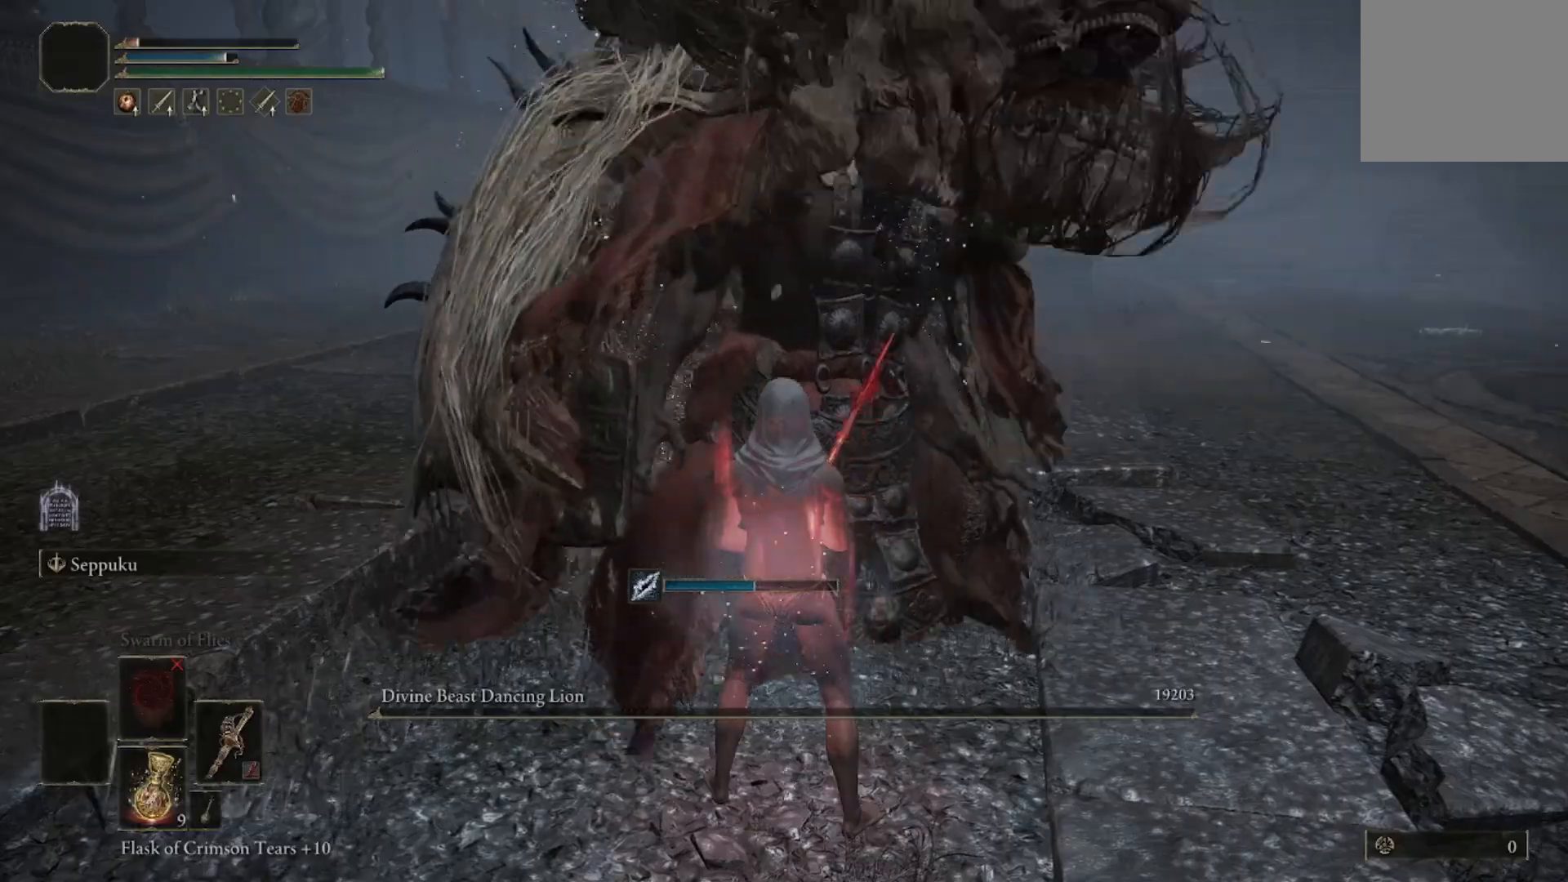
{"buttons": [], "left_stick": "center", "right_stick": "center", "events": []}
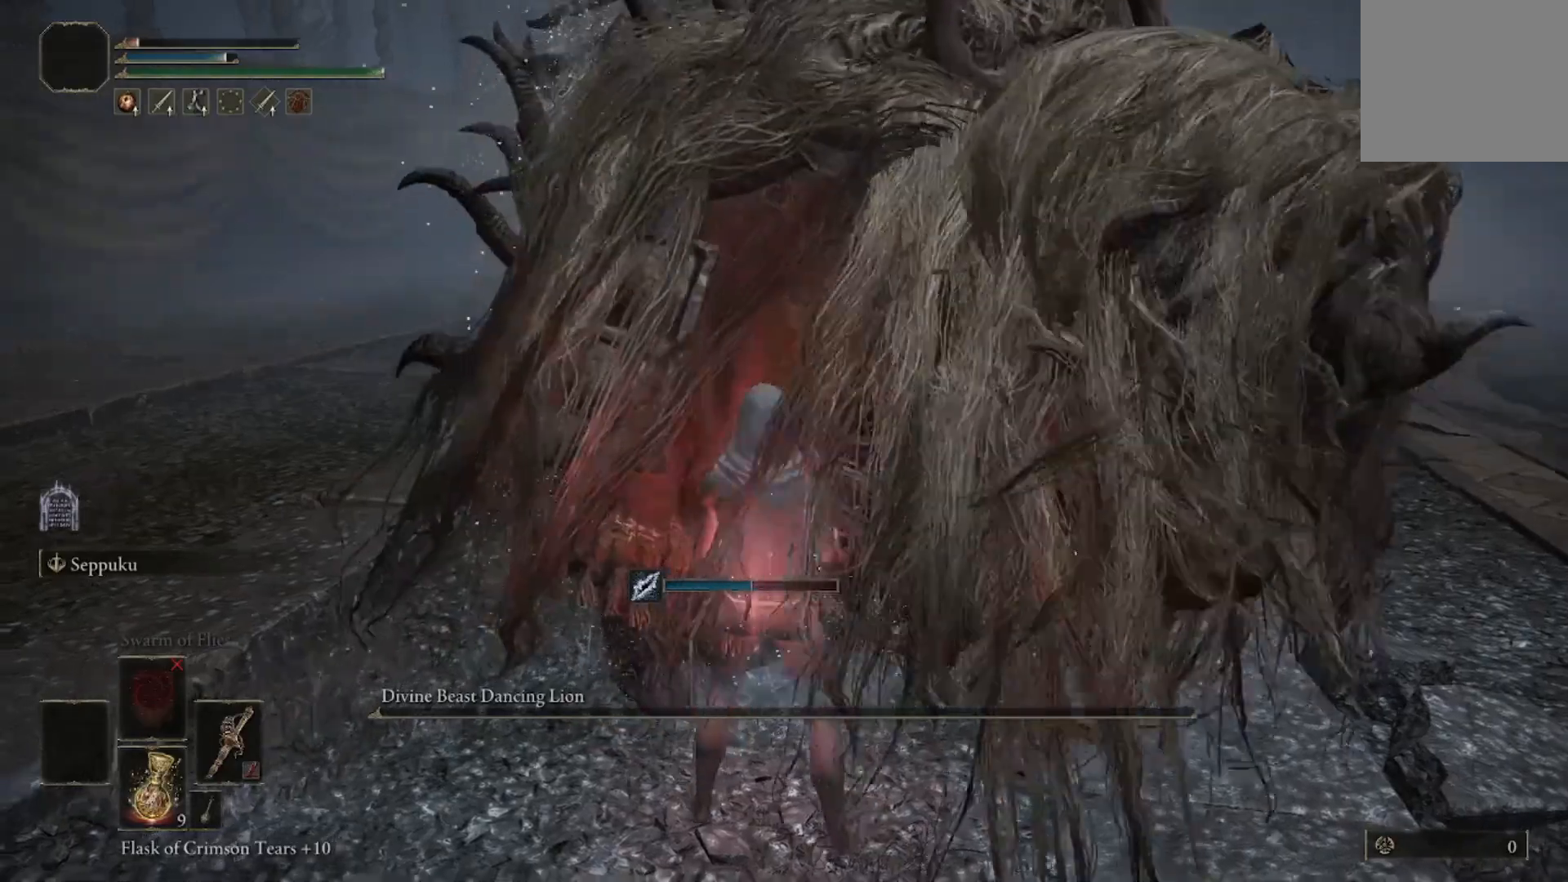
{"buttons": [], "left_stick": "center", "right_stick": "center", "events": []}
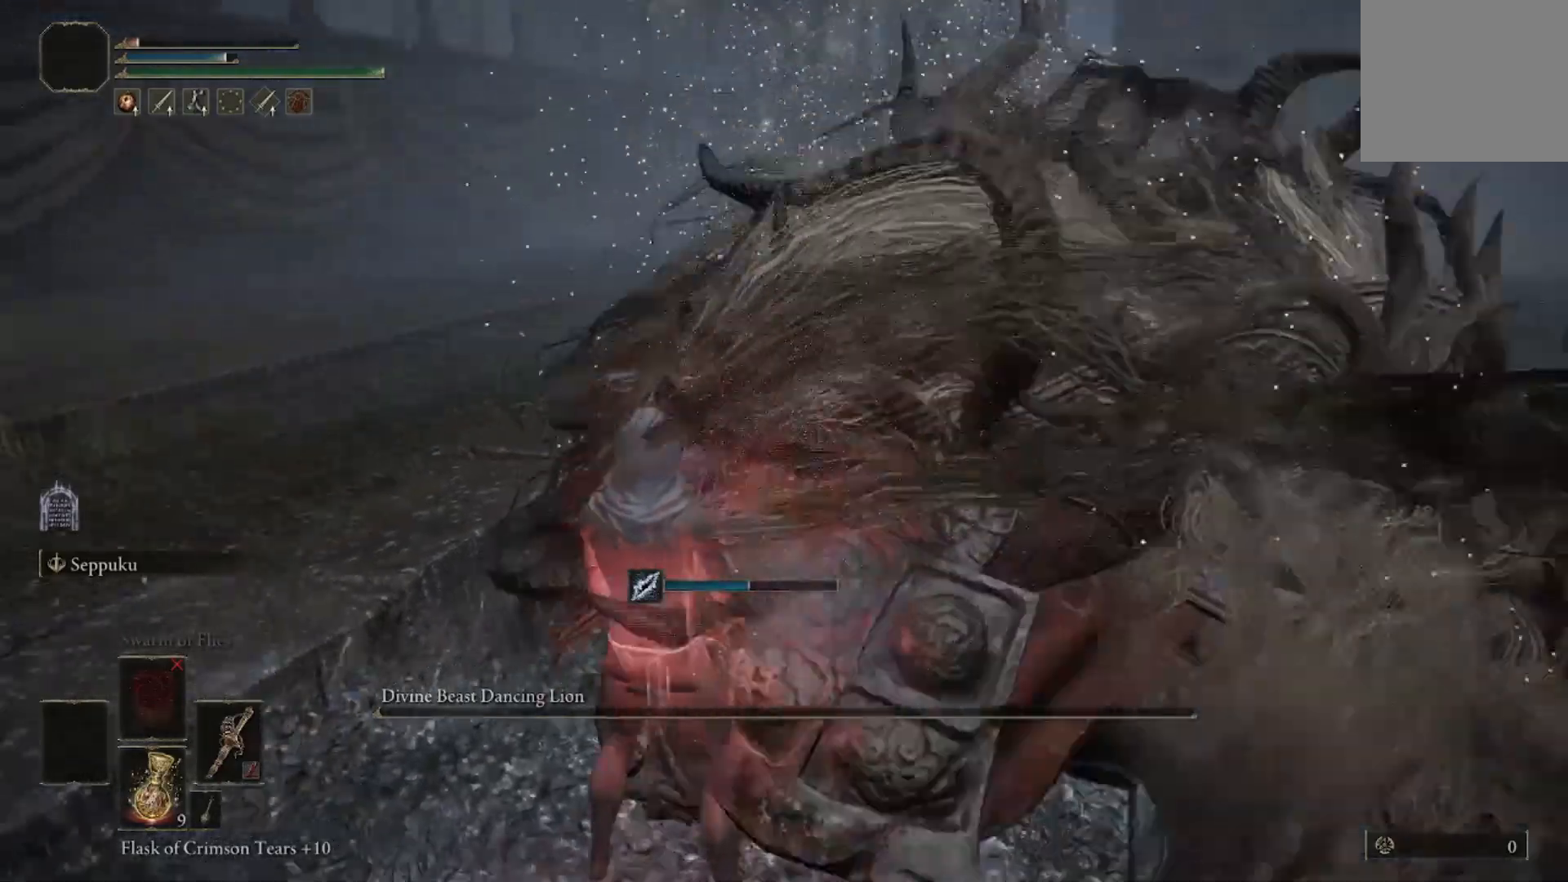
{"buttons": [], "left_stick": "center", "right_stick": "center", "events": []}
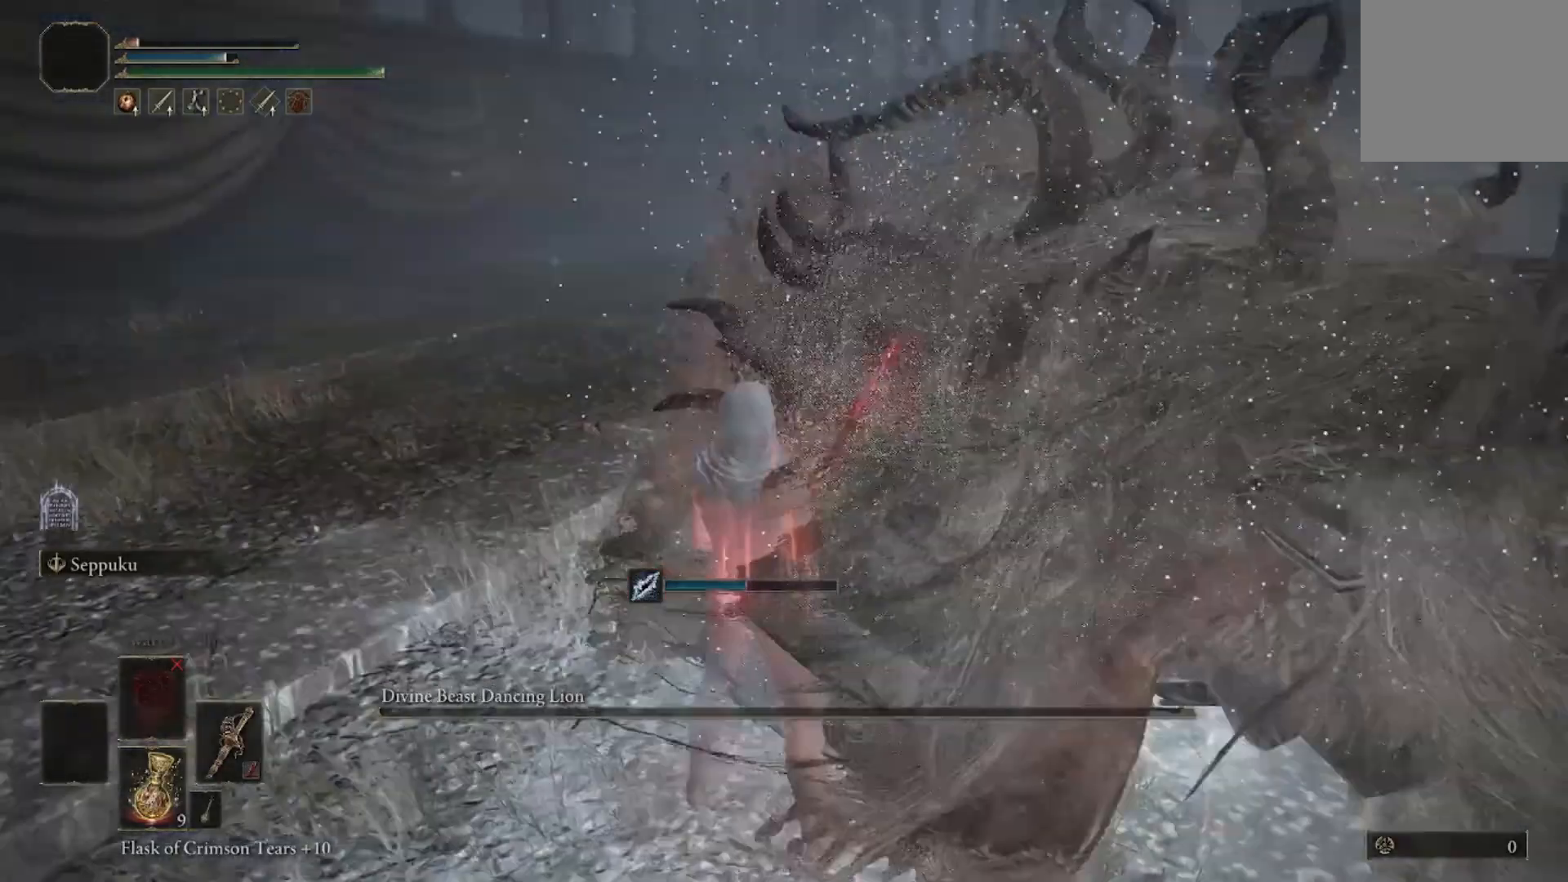
{"buttons": [], "left_stick": "center", "right_stick": "center", "events": []}
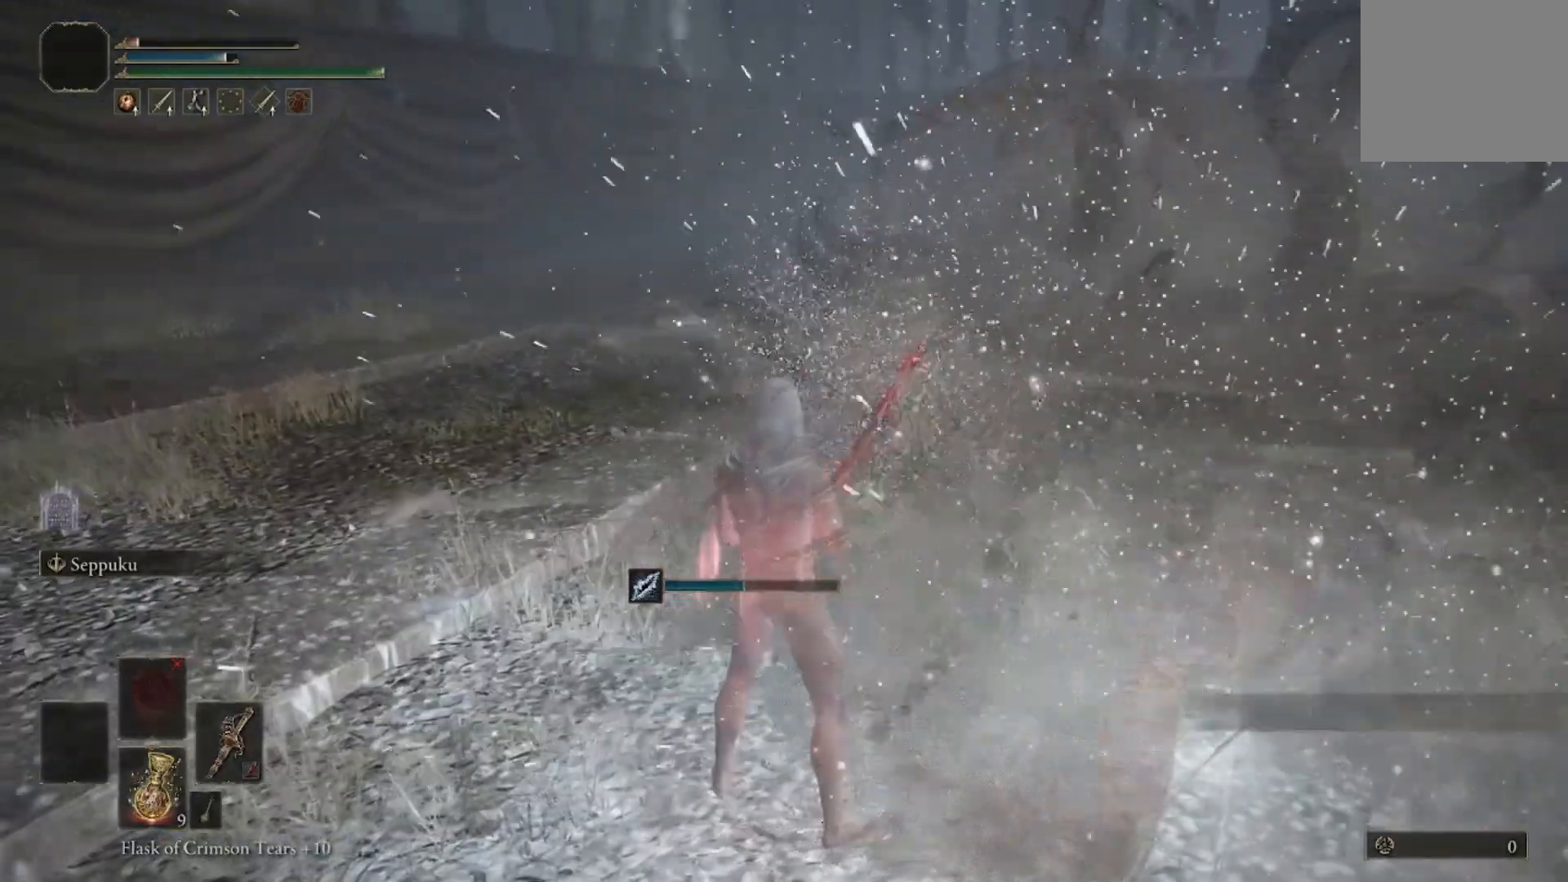
{"buttons": [], "left_stick": "center", "right_stick": "center", "events": []}
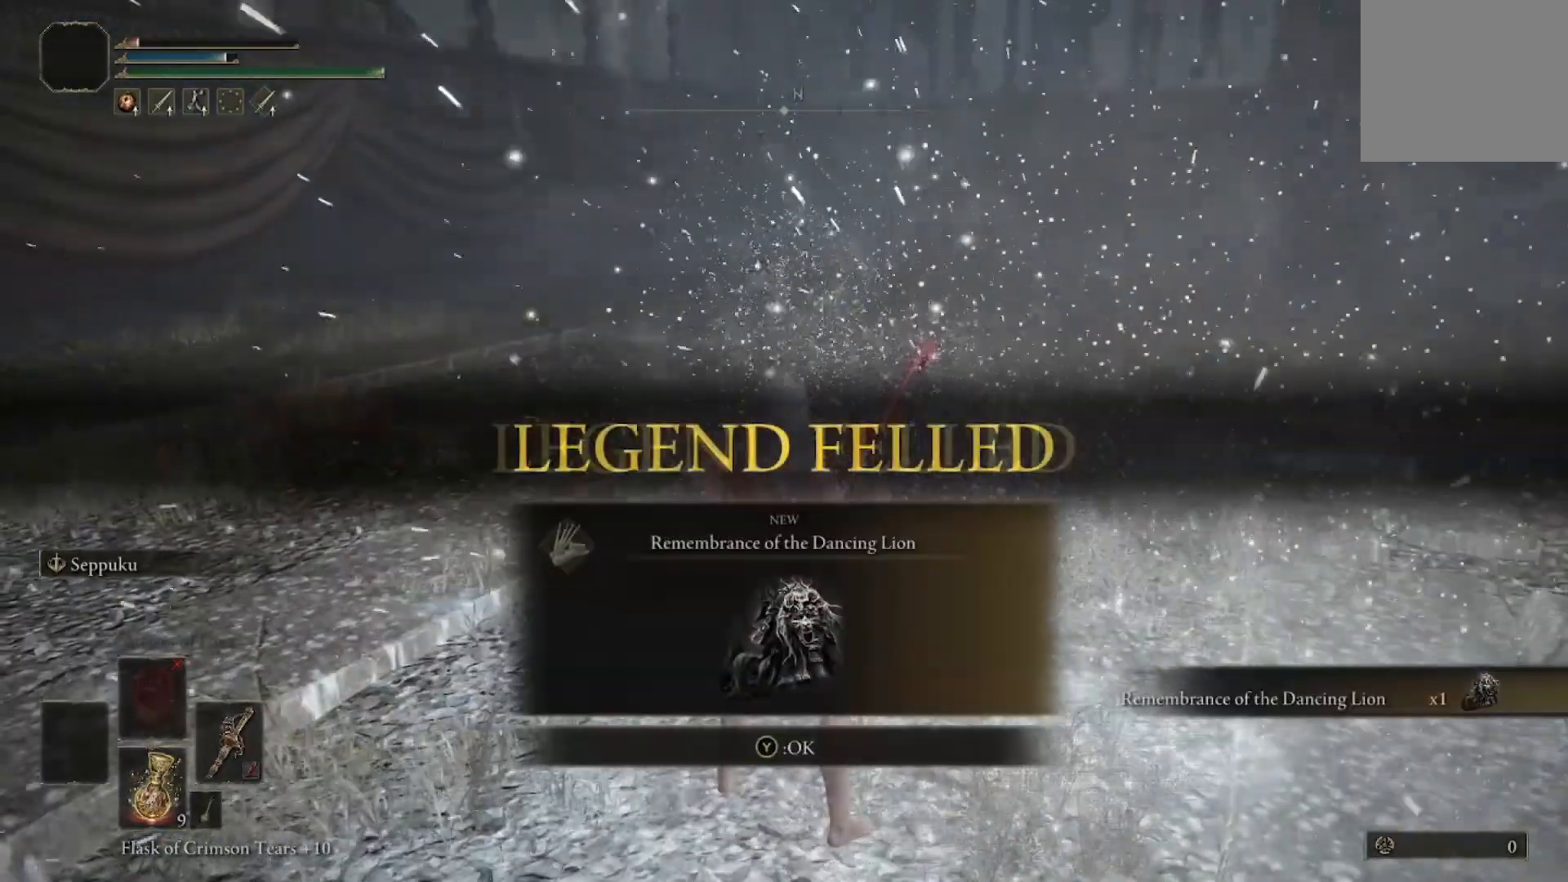
{"buttons": [], "left_stick": "center", "right_stick": "center", "events": []}
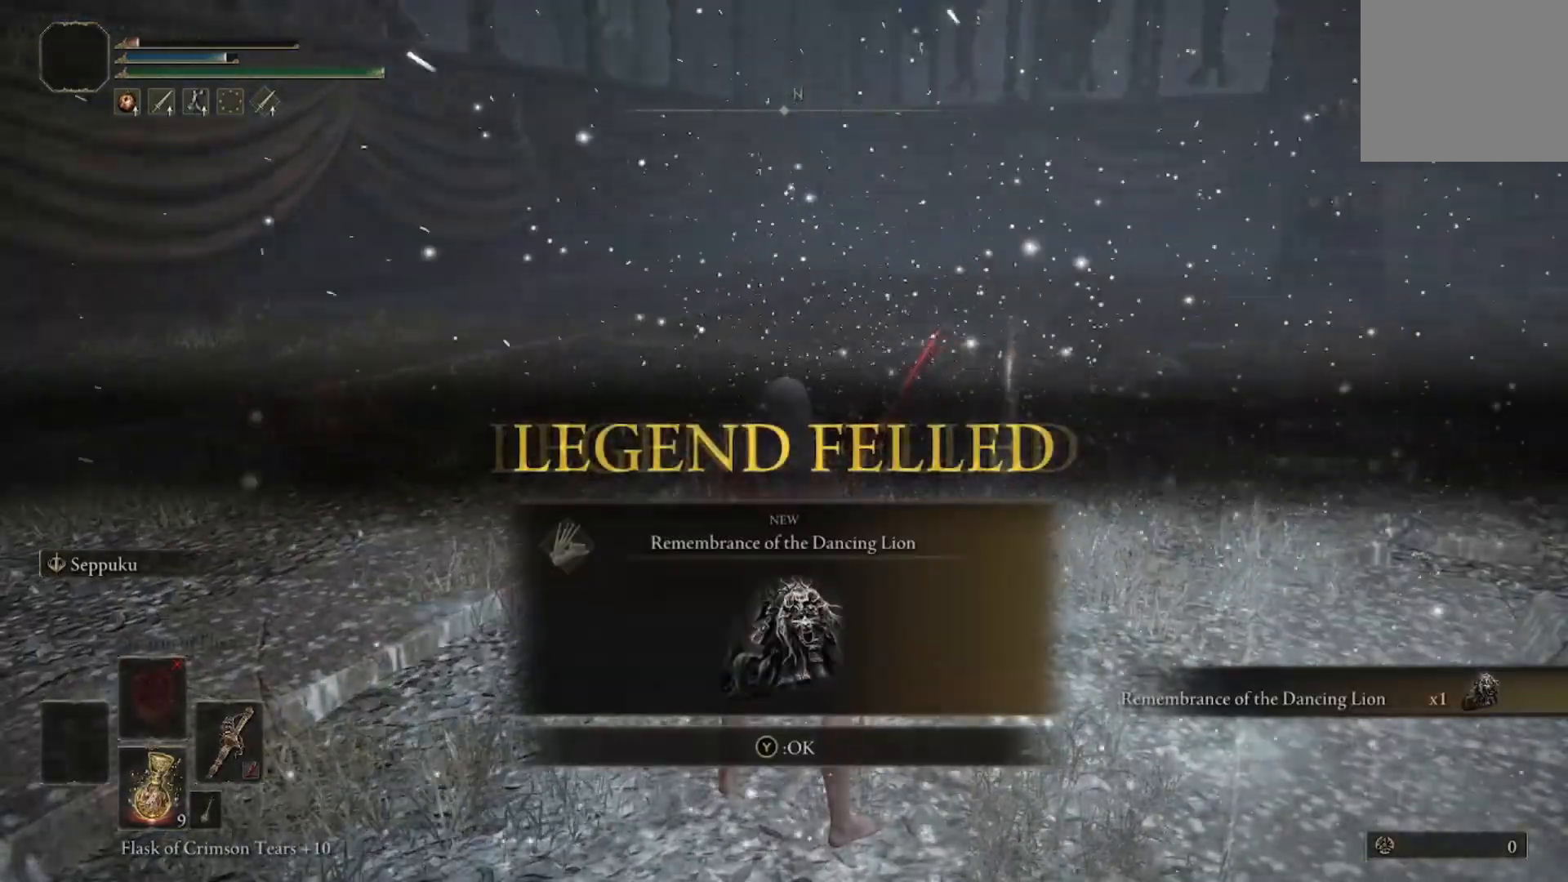
{"buttons": [], "left_stick": "center", "right_stick": "center", "events": [[67, "right_stick", "right"], [267, "right_stick", "center"]]}
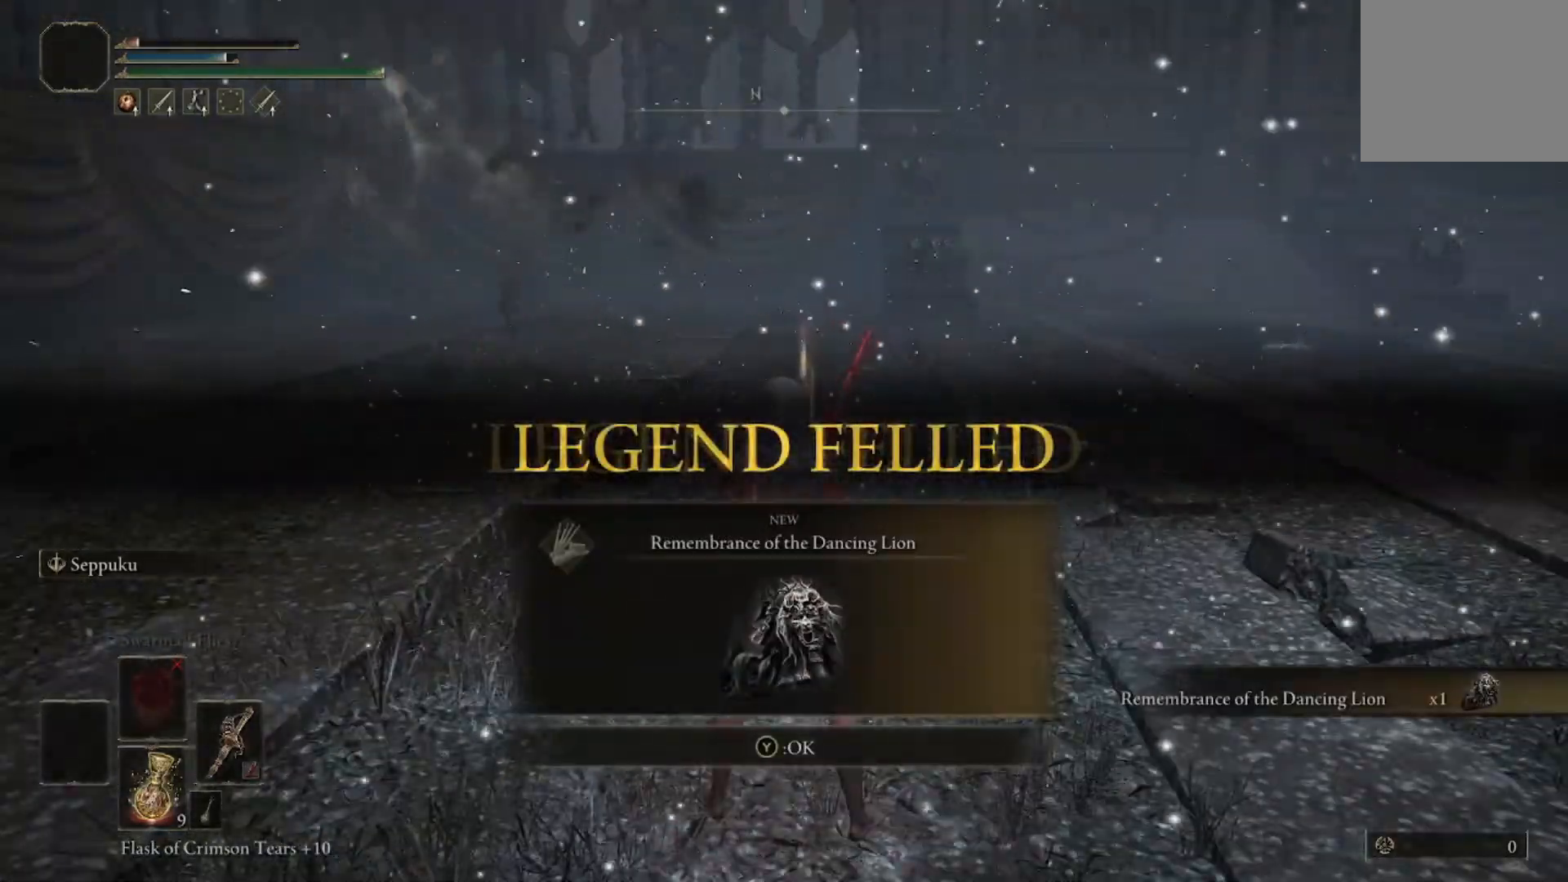
{"buttons": [], "left_stick": "center", "right_stick": "center", "events": []}
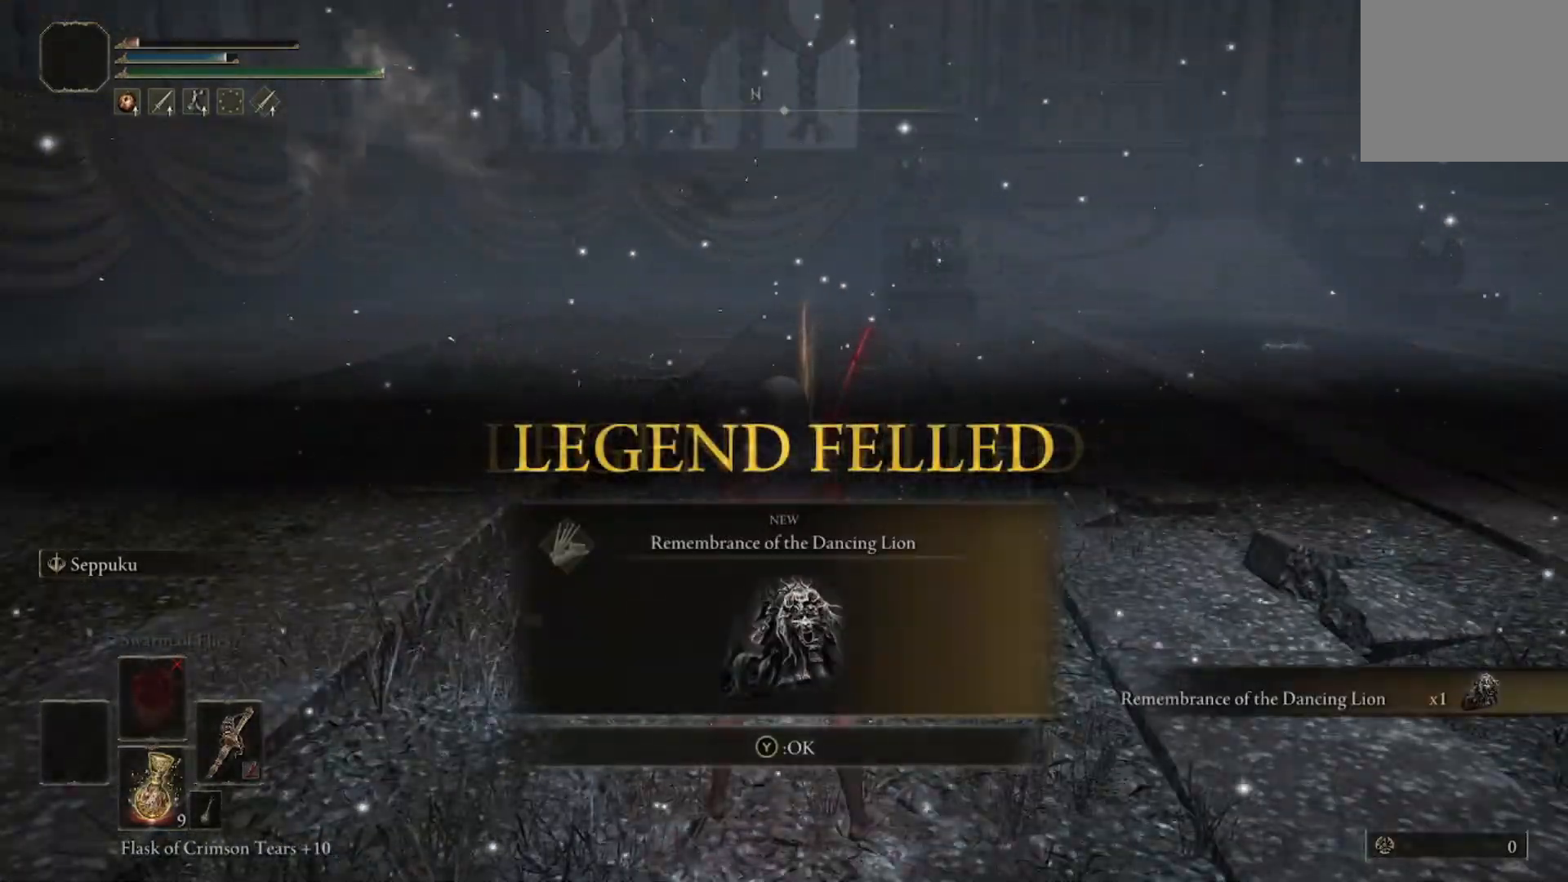
{"buttons": [], "left_stick": "center", "right_stick": "center", "events": []}